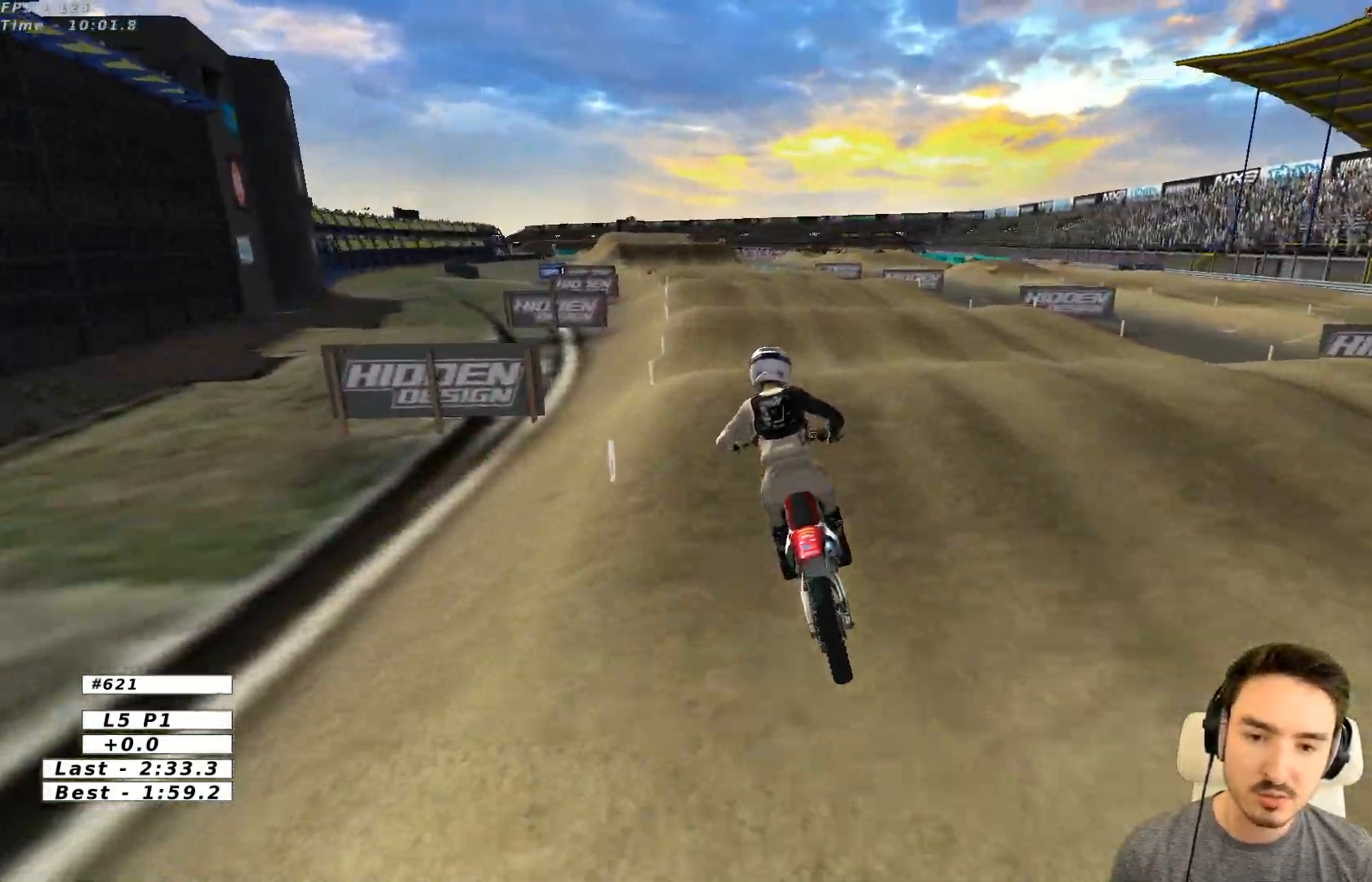
Gameplay with a controller (Xbox layout); each line is a JSON object with the inputs held at the frame after it. "events" lists button and stick changes between this image and that frame as [ms after this image, input, new state], when the widget could be followed in between. Not read: L3 R3 right_stick.
{"buttons": ["R2"], "left_stick": "up-left", "events": [[200, "left_stick", "down"], [400, "left_stick", "up-left"]]}
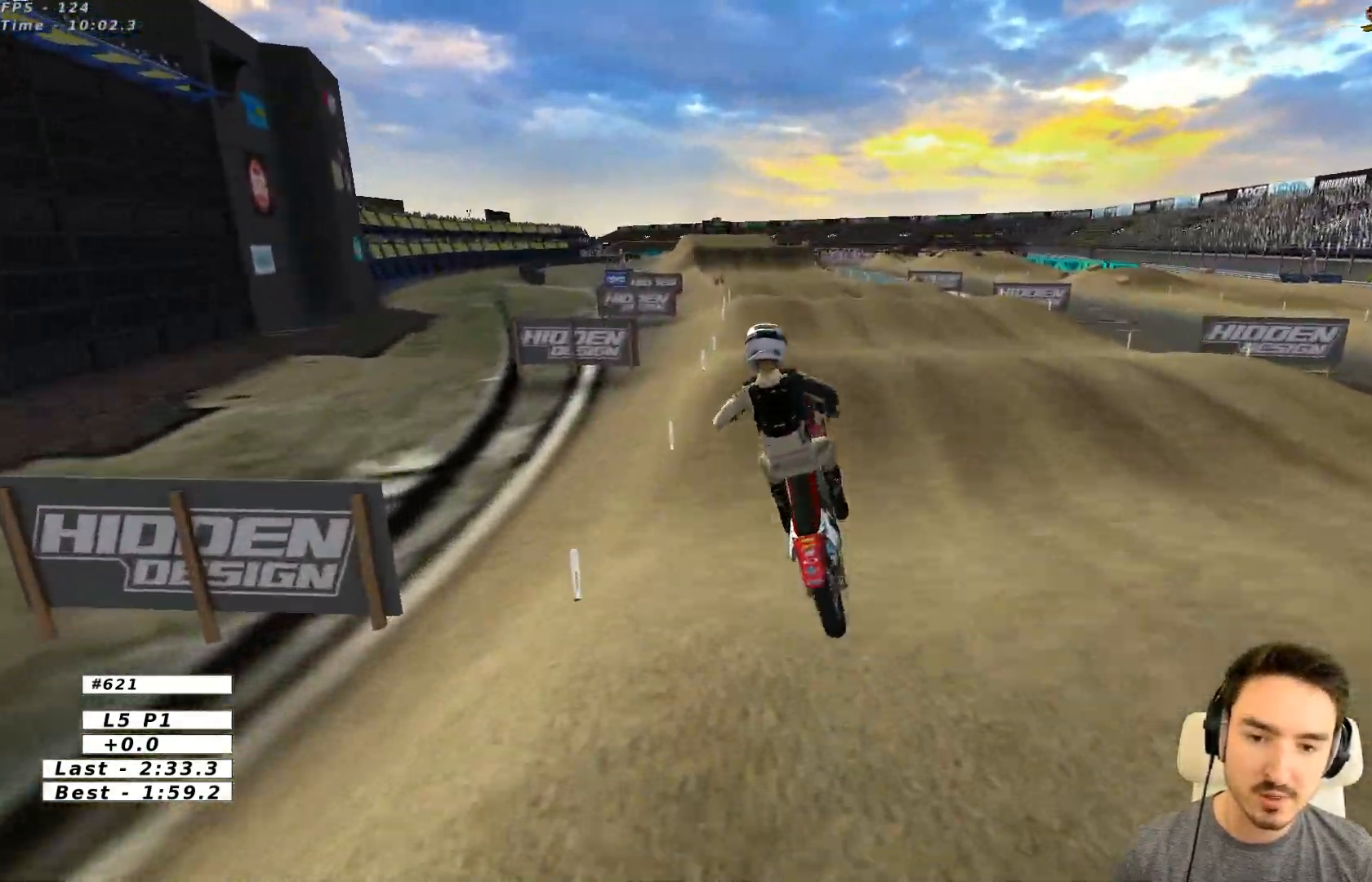
{"buttons": ["R2"], "left_stick": "center", "events": [[50, "left_stick", "up"], [100, "R2", "up"], [250, "left_stick", "up-right"], [300, "A", "down"], [400, "A", "up"], [500, "R2", "down"], [500, "left_stick", "center"]]}
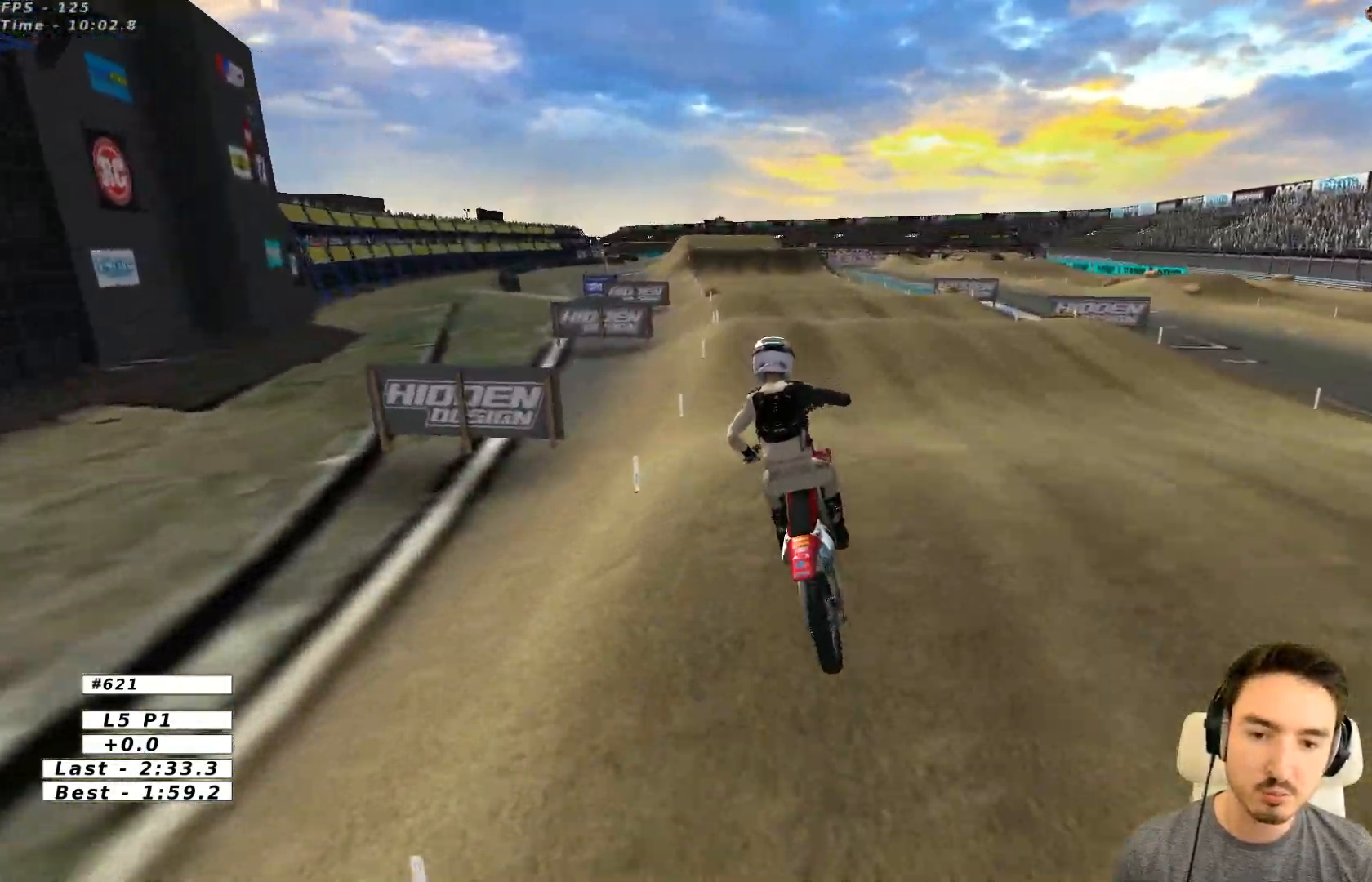
{"buttons": ["R2"], "left_stick": "center", "events": [[250, "left_stick", "down"], [400, "left_stick", "center"]]}
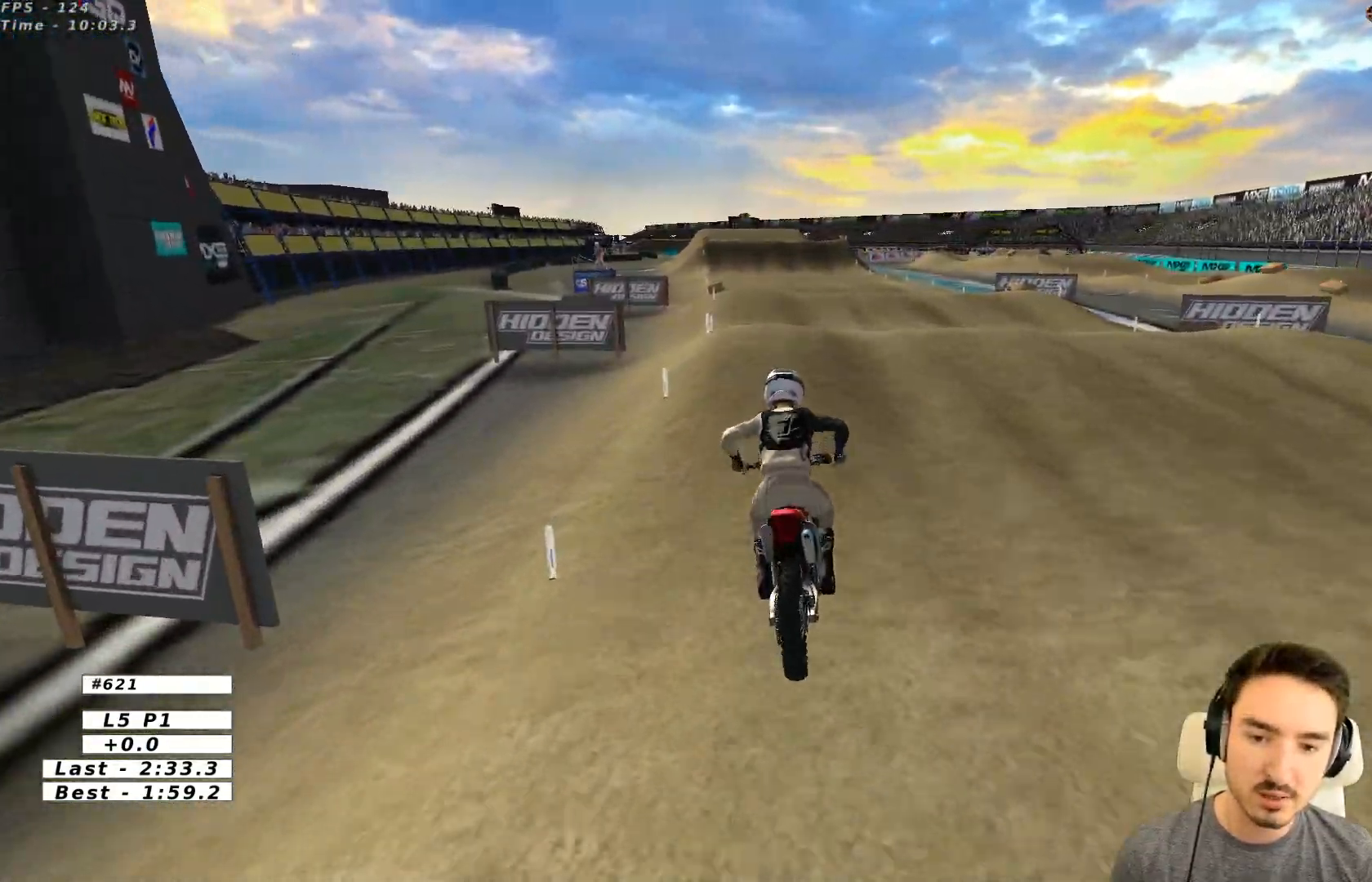
{"buttons": ["R2"], "left_stick": "down", "events": [[367, "left_stick", "down"]]}
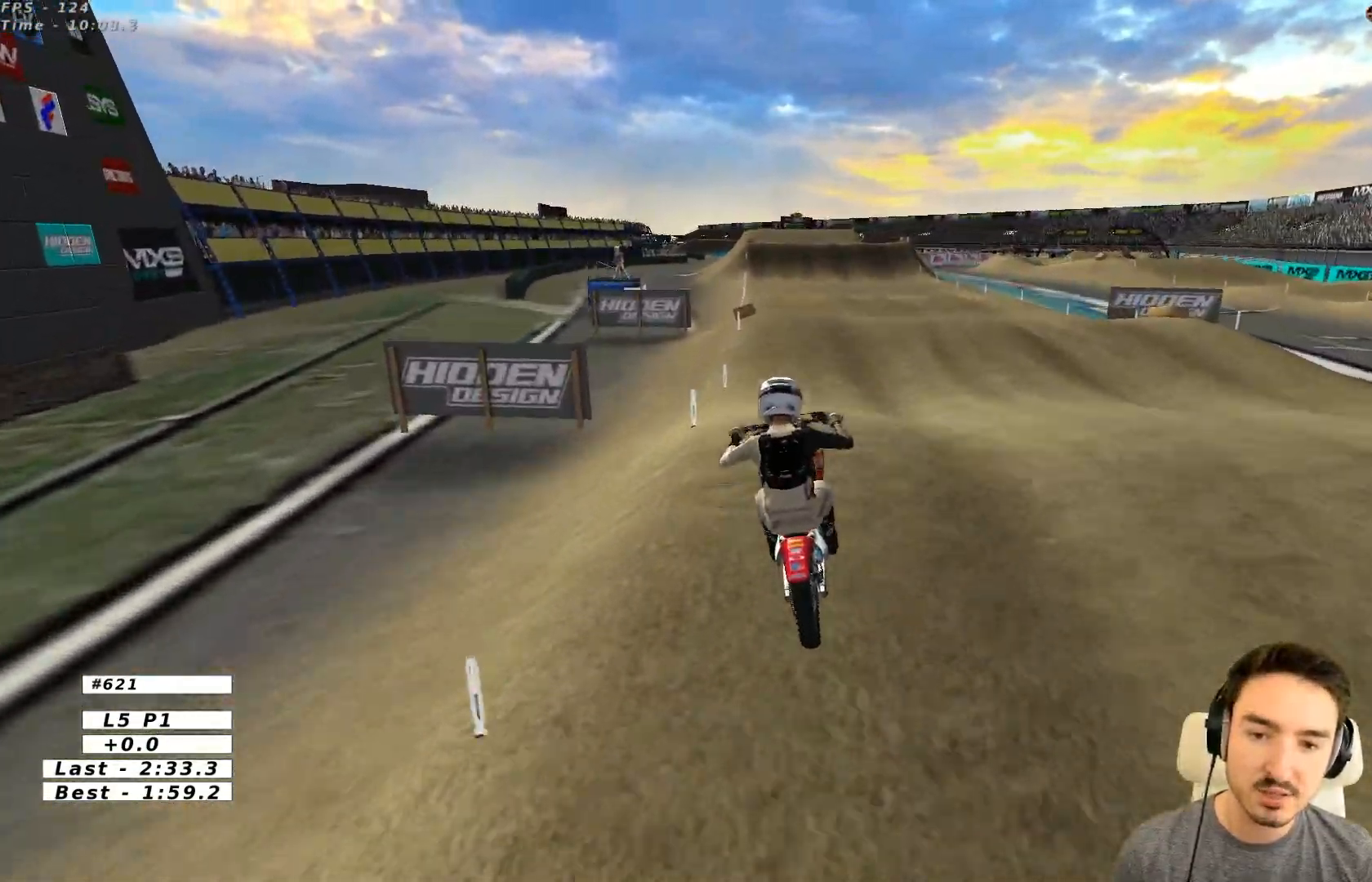
{"buttons": ["R2"], "left_stick": "center", "events": [[50, "X", "down"], [50, "left_stick", "up"], [100, "X", "up"], [200, "left_stick", "center"]]}
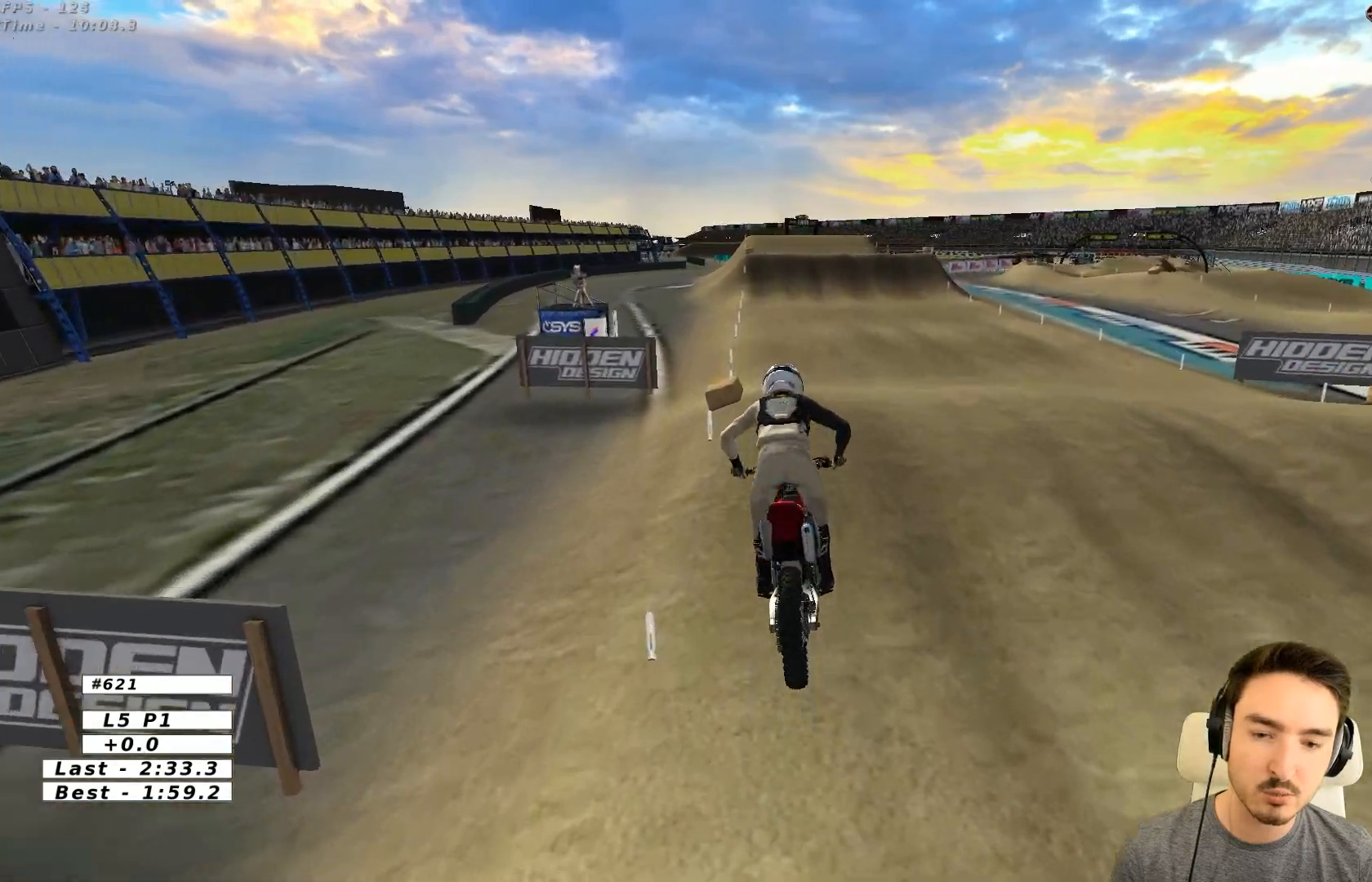
{"buttons": [], "left_stick": "center", "events": [[217, "R2", "up"]]}
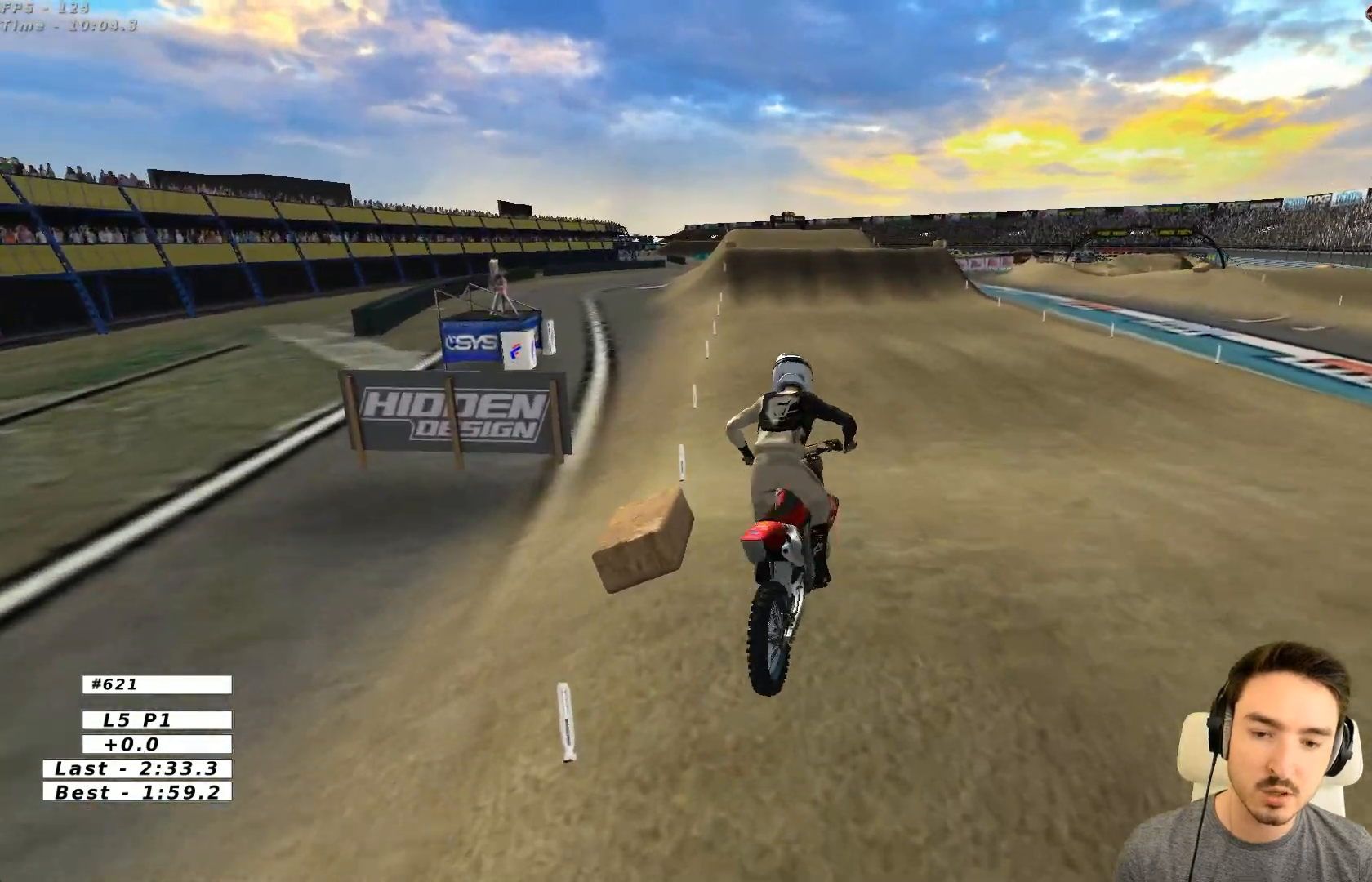
{"buttons": [], "left_stick": "down-right", "events": [[233, "left_stick", "down-right"]]}
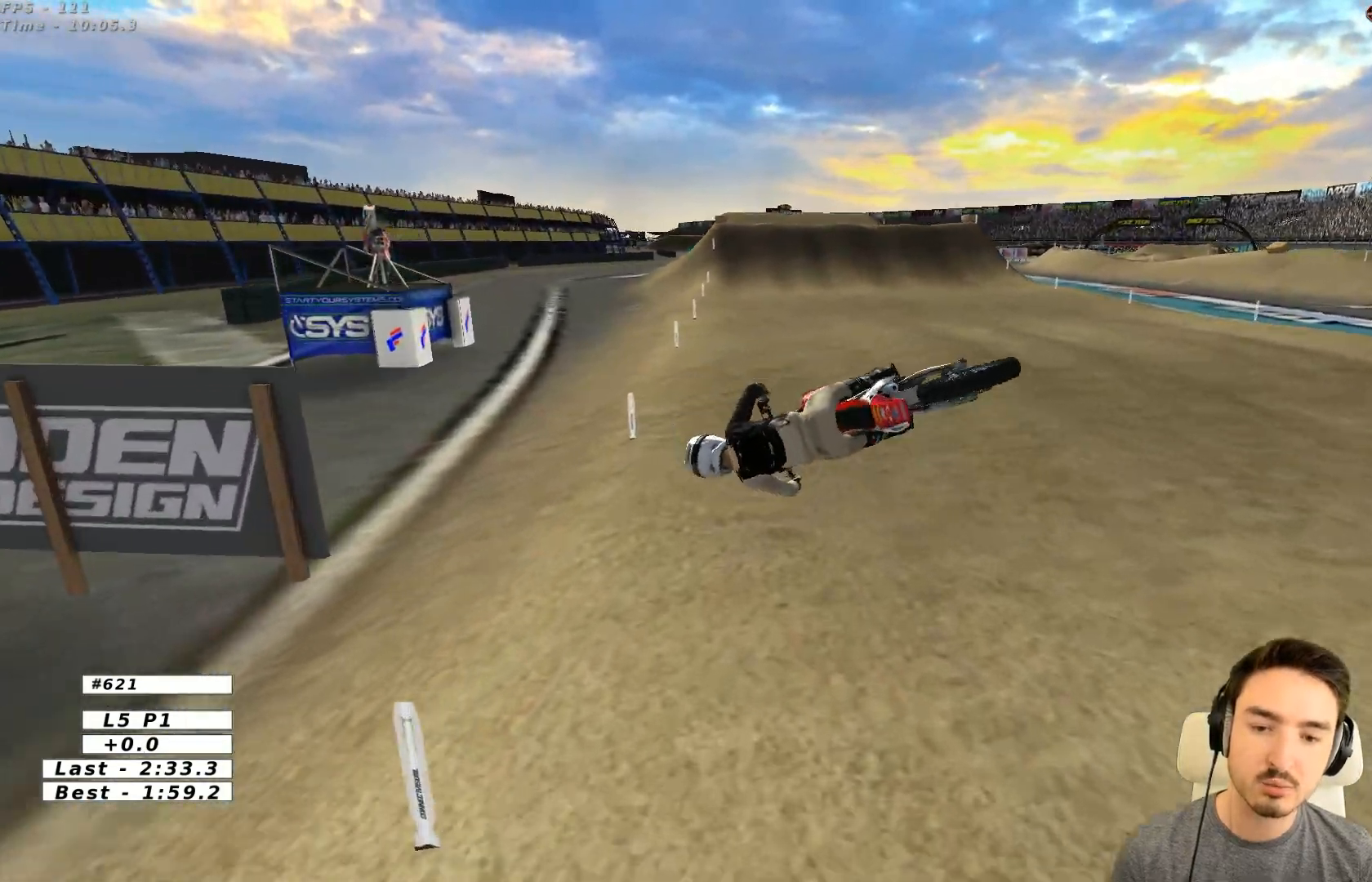
{"buttons": ["A"], "left_stick": "down-right", "events": [[167, "A", "down"]]}
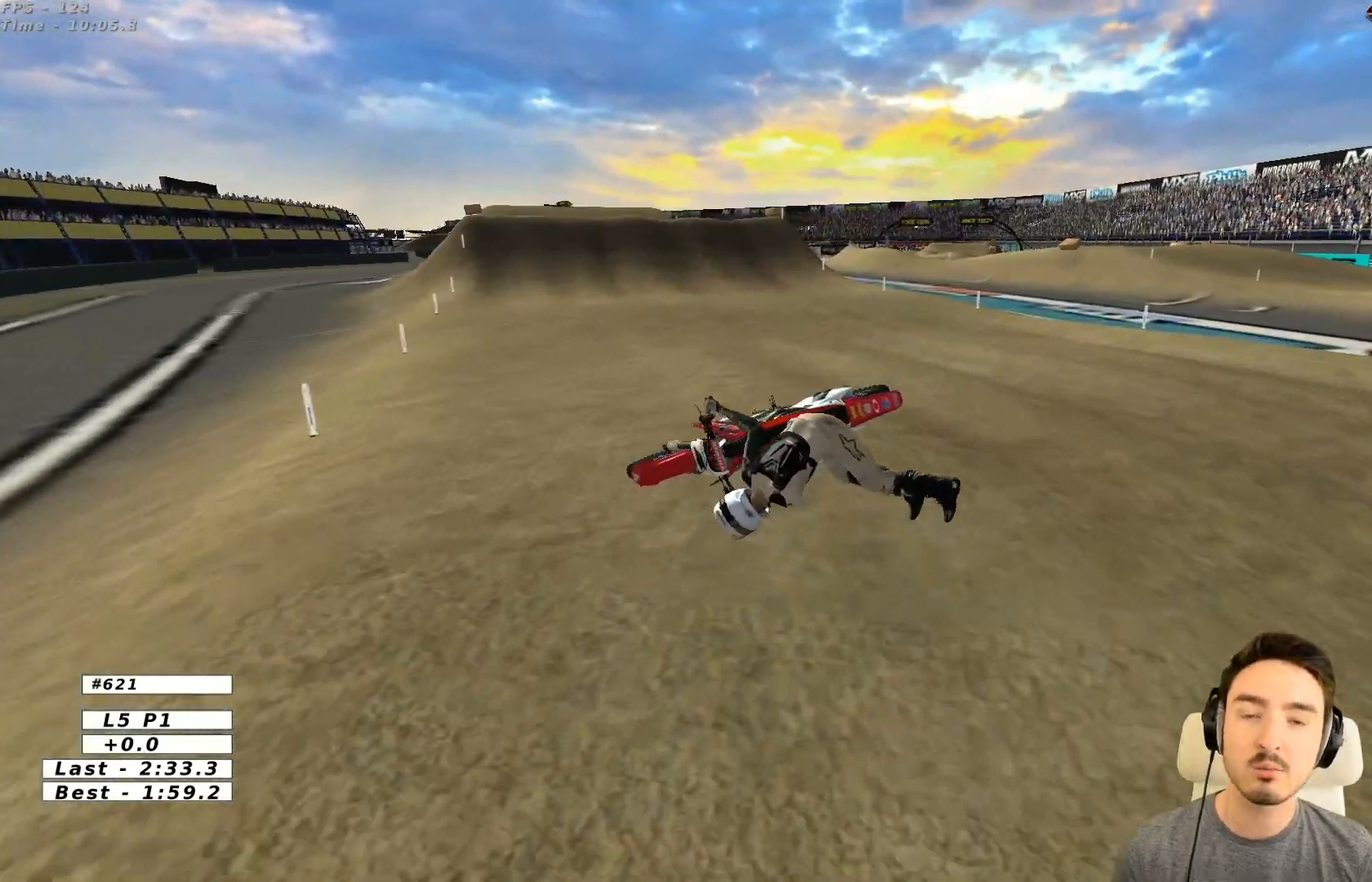
{"buttons": [], "left_stick": "down-right", "events": [[200, "A", "up"]]}
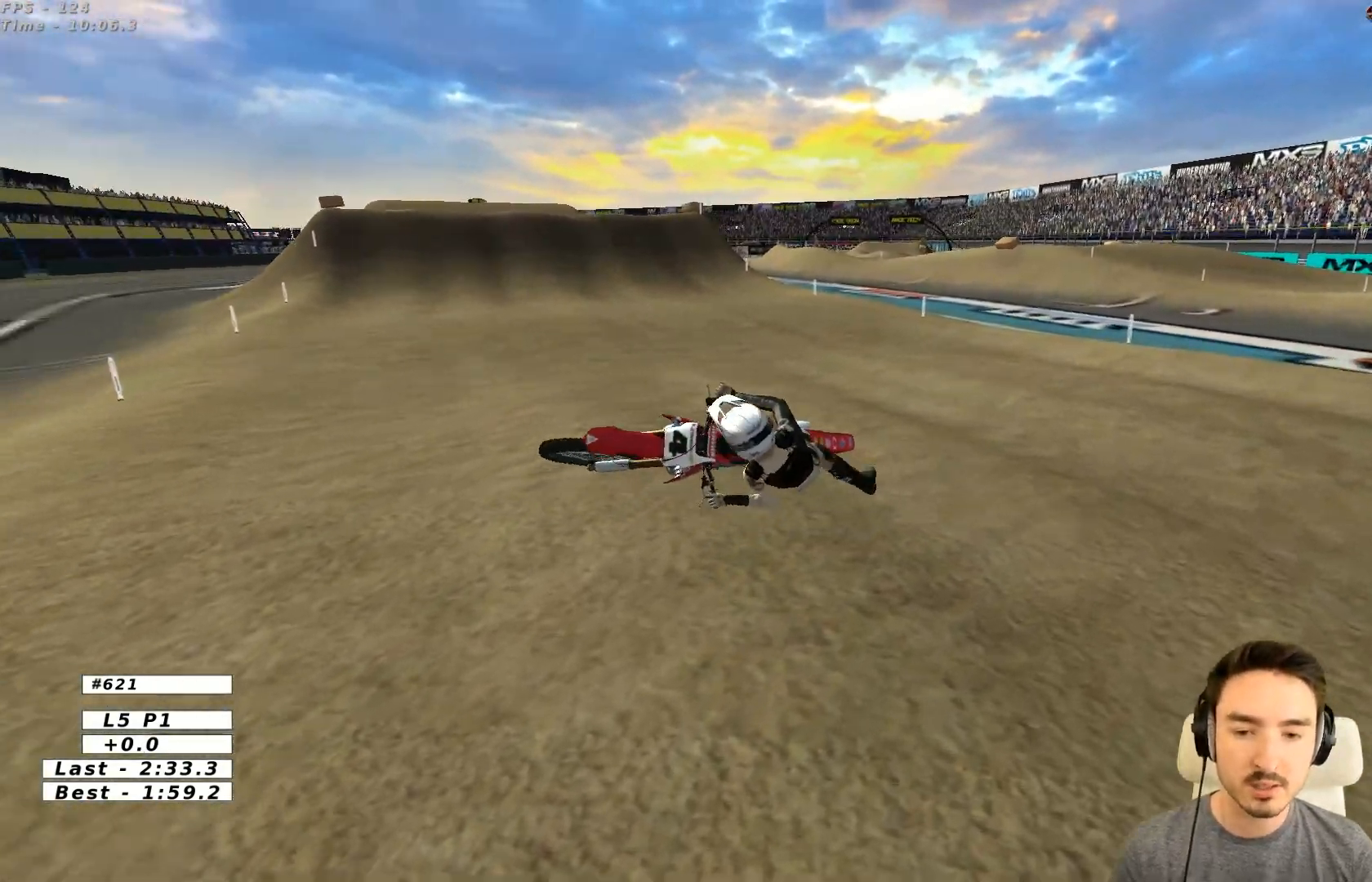
{"buttons": ["R2"], "left_stick": "center", "events": [[33, "left_stick", "center"], [317, "R2", "down"]]}
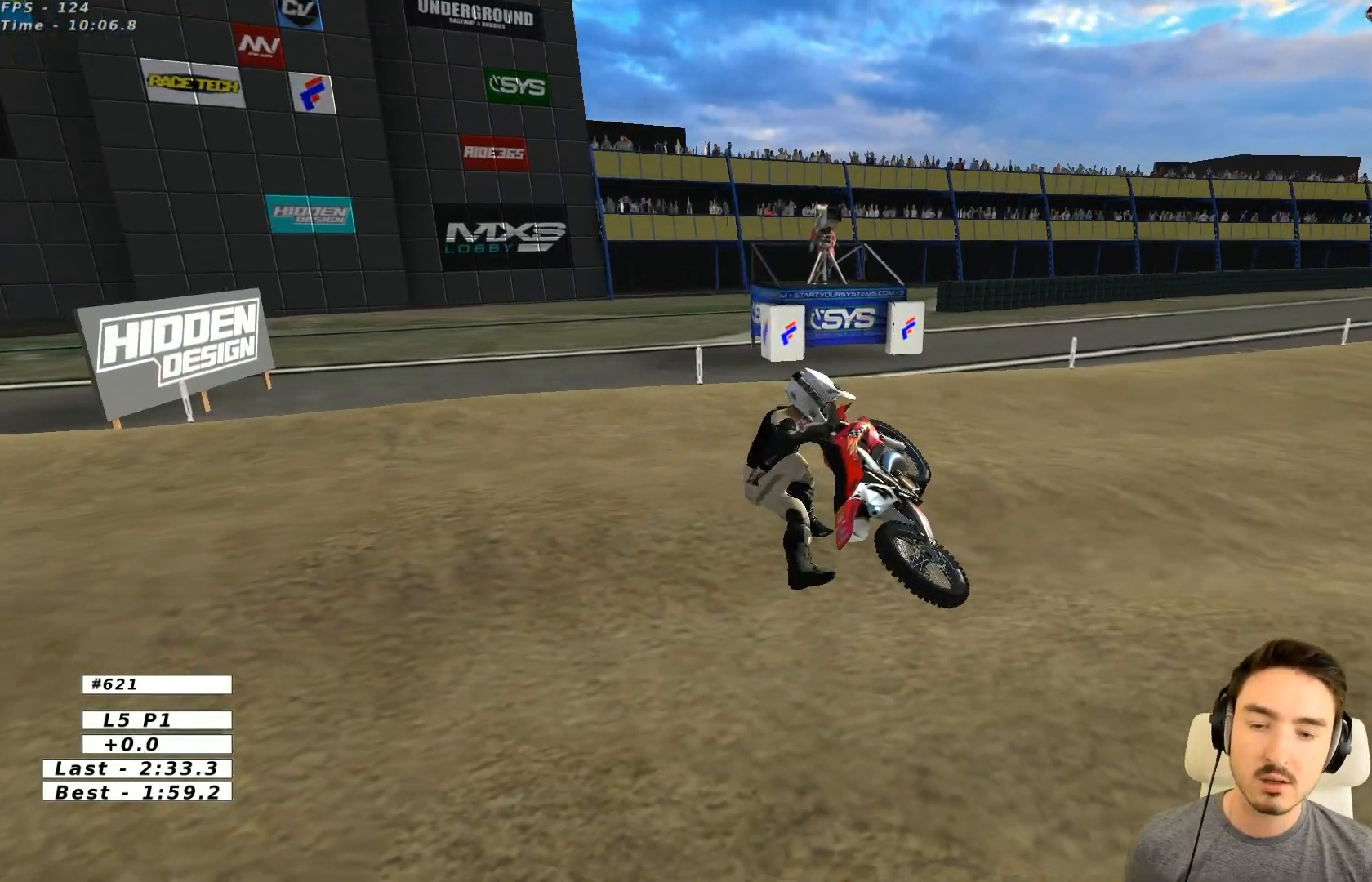
{"buttons": [], "left_stick": "center", "events": [[117, "R2", "up"]]}
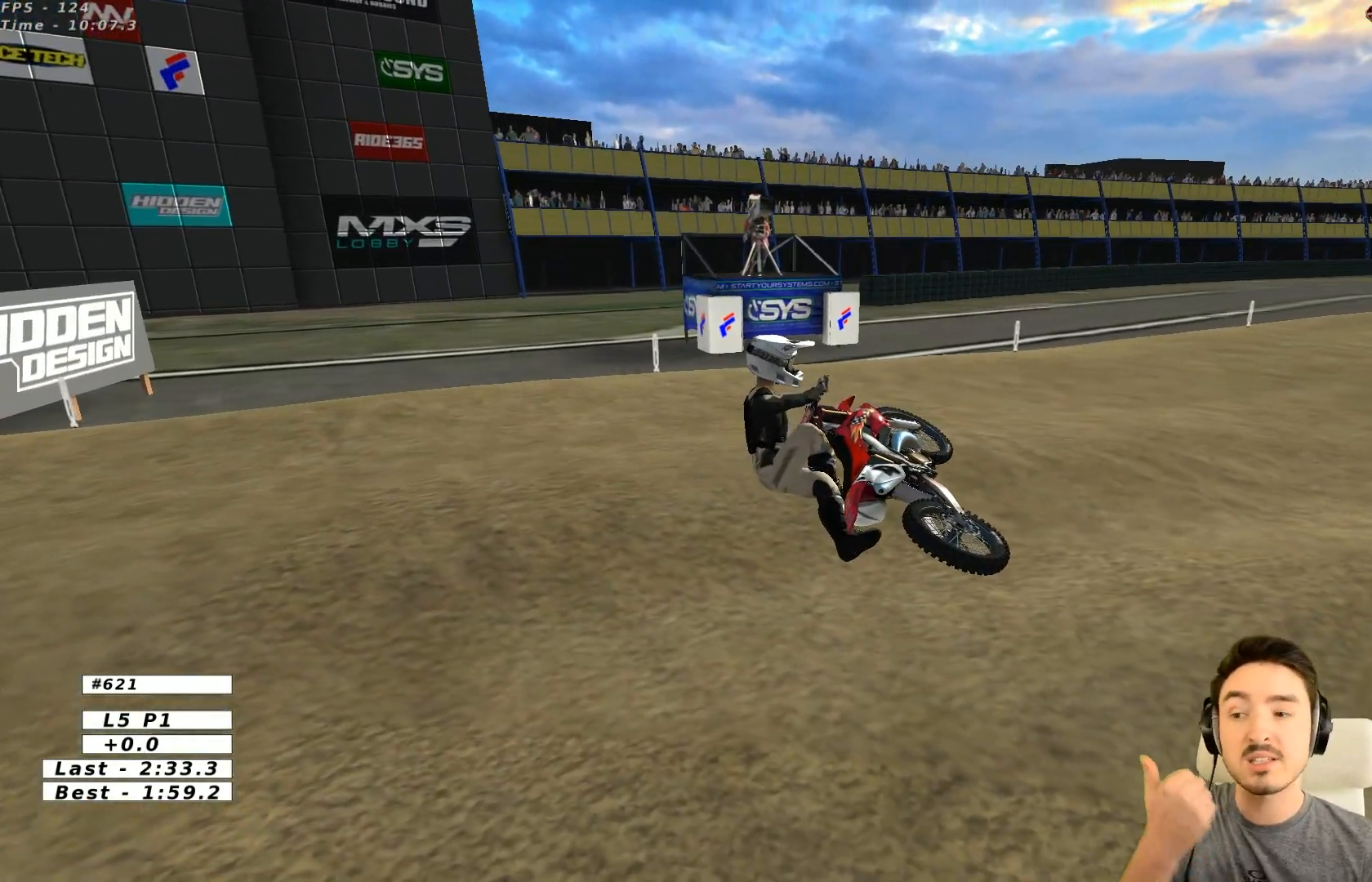
{"buttons": [], "left_stick": "center", "events": []}
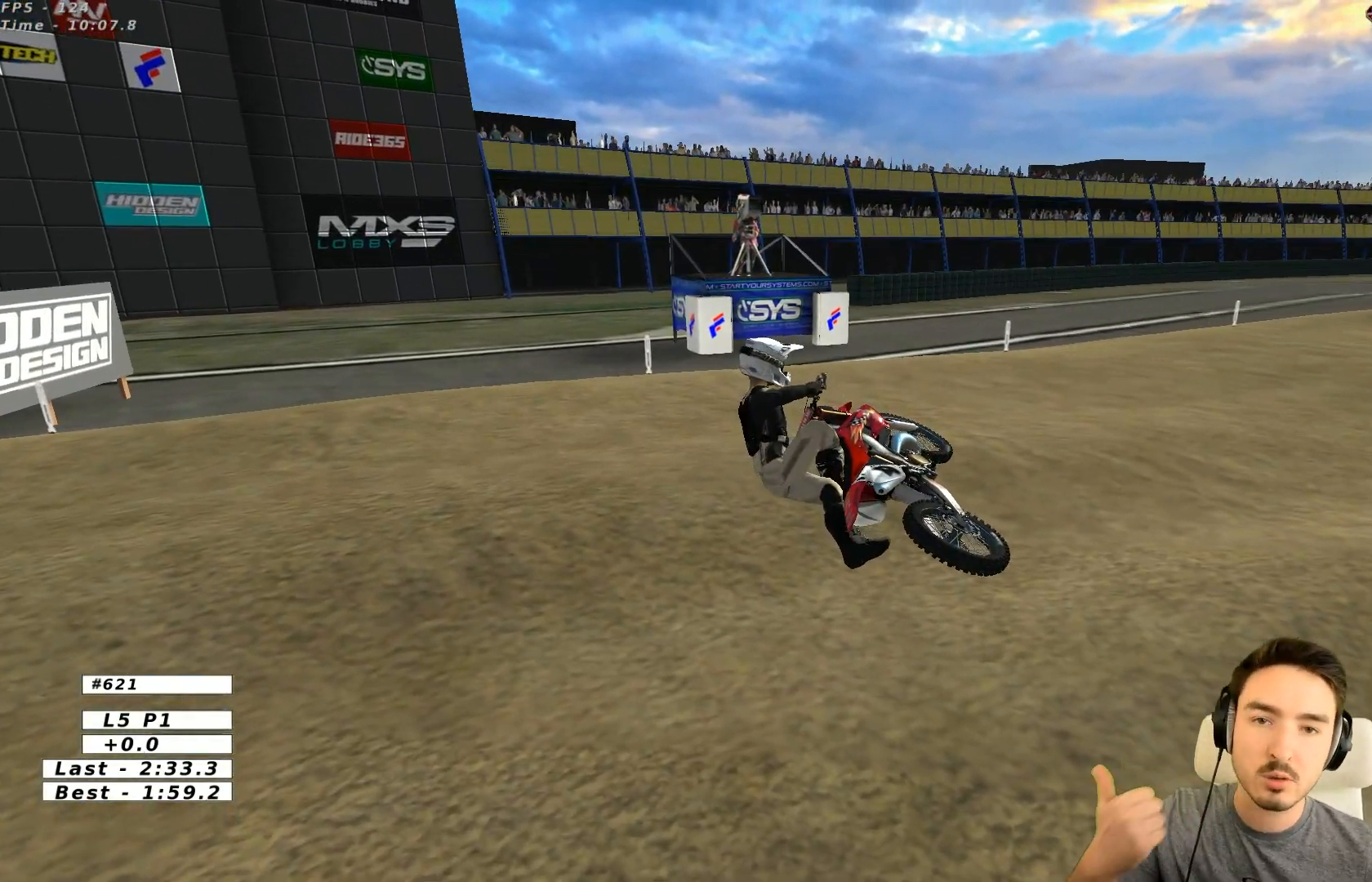
{"buttons": [], "left_stick": "center", "events": []}
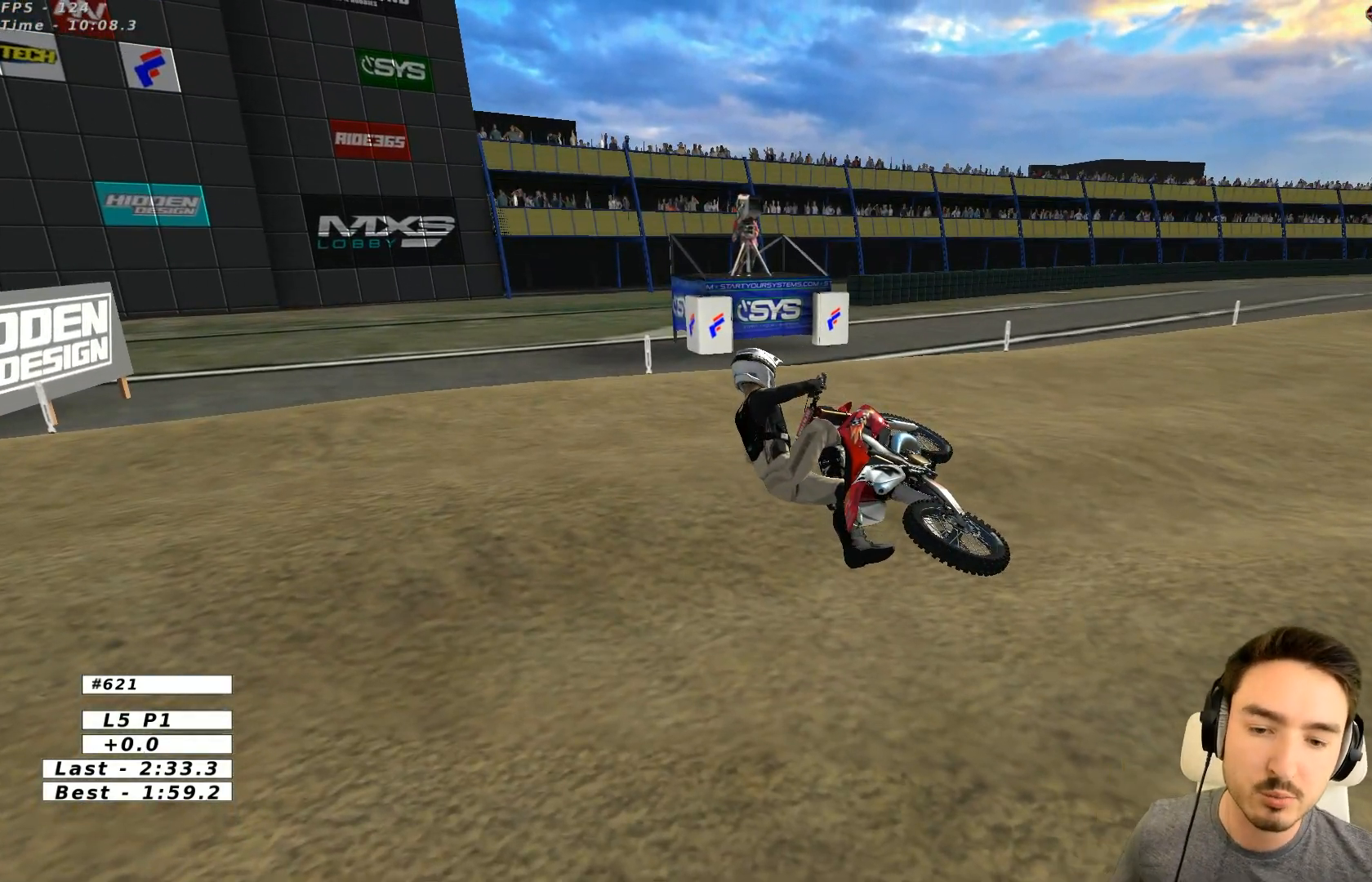
{"buttons": [], "left_stick": "center", "events": []}
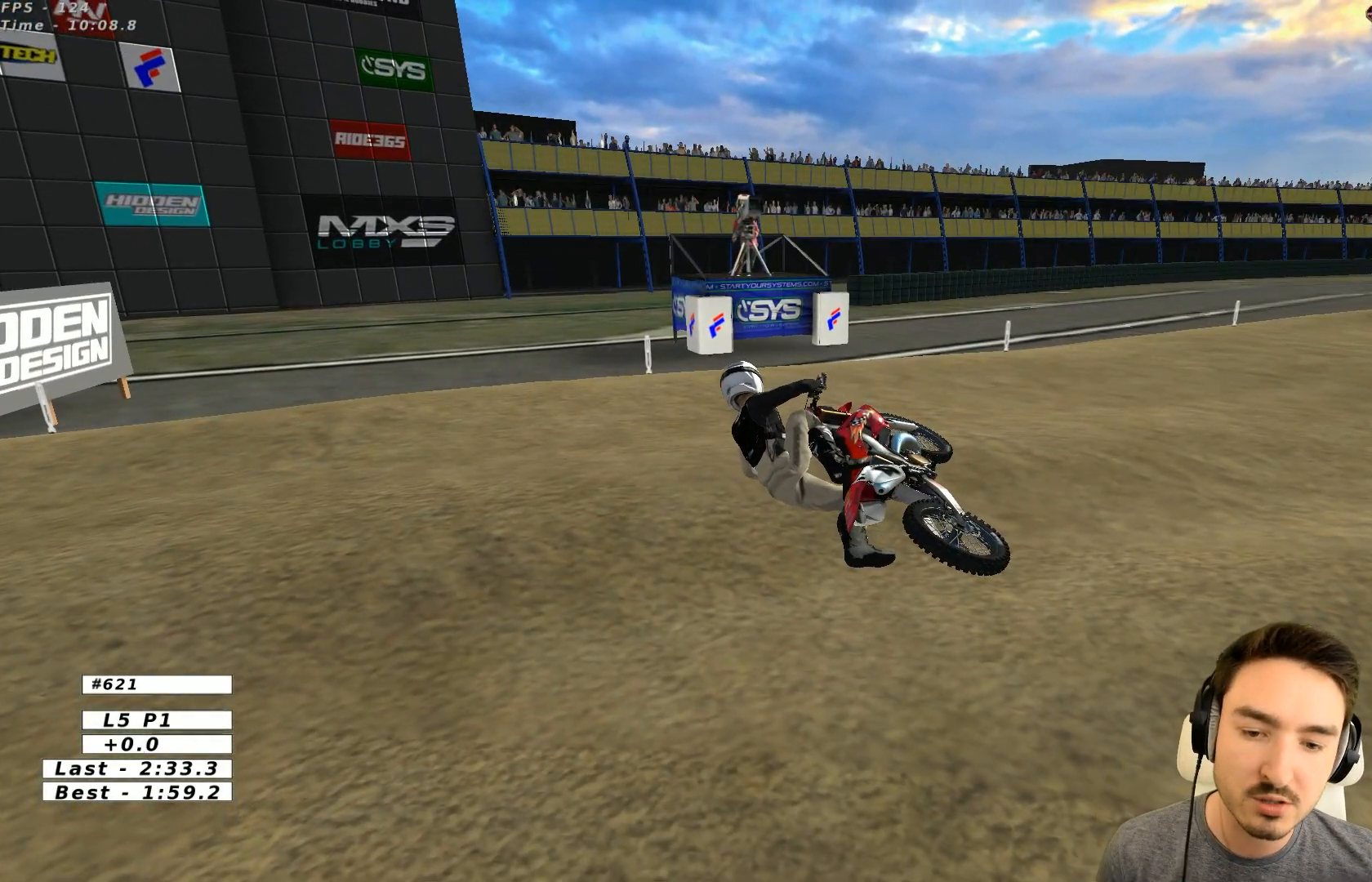
{"buttons": [], "left_stick": "center", "events": []}
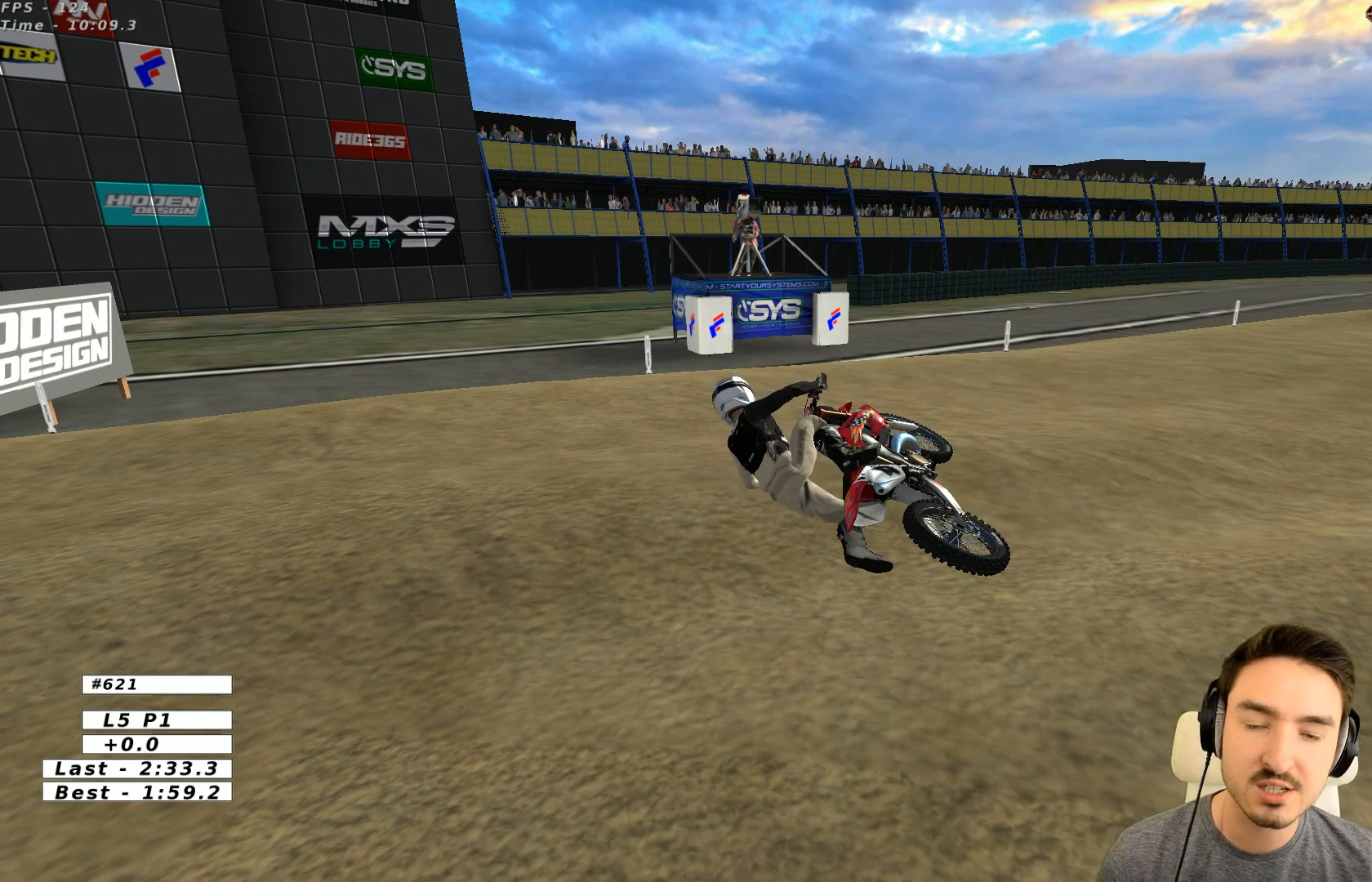
{"buttons": ["Y"], "left_stick": "right", "events": [[250, "left_stick", "right"], [367, "Y", "down"]]}
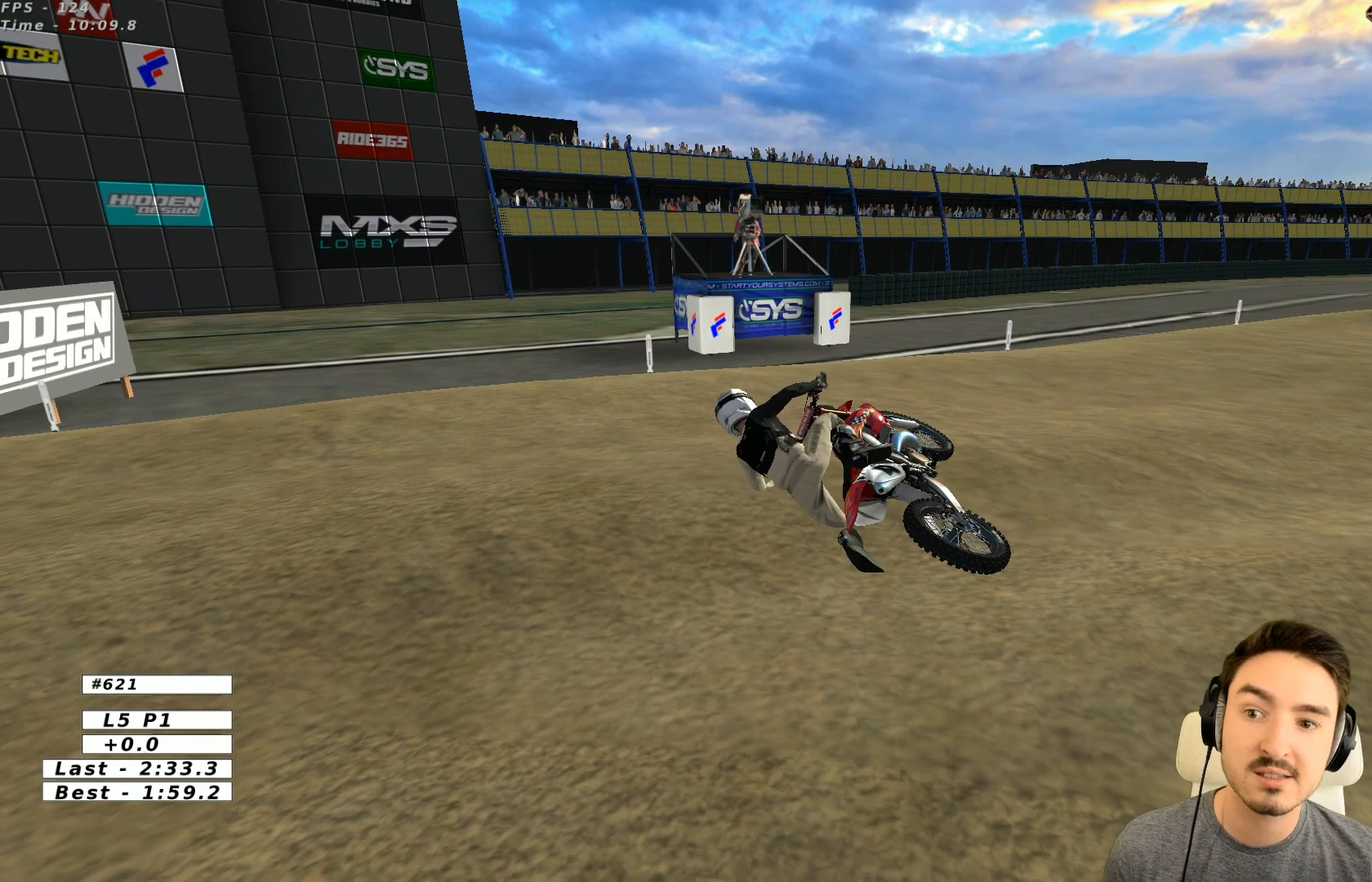
{"buttons": ["Y"], "left_stick": "right", "events": [[267, "X", "down"], [500, "X", "up"]]}
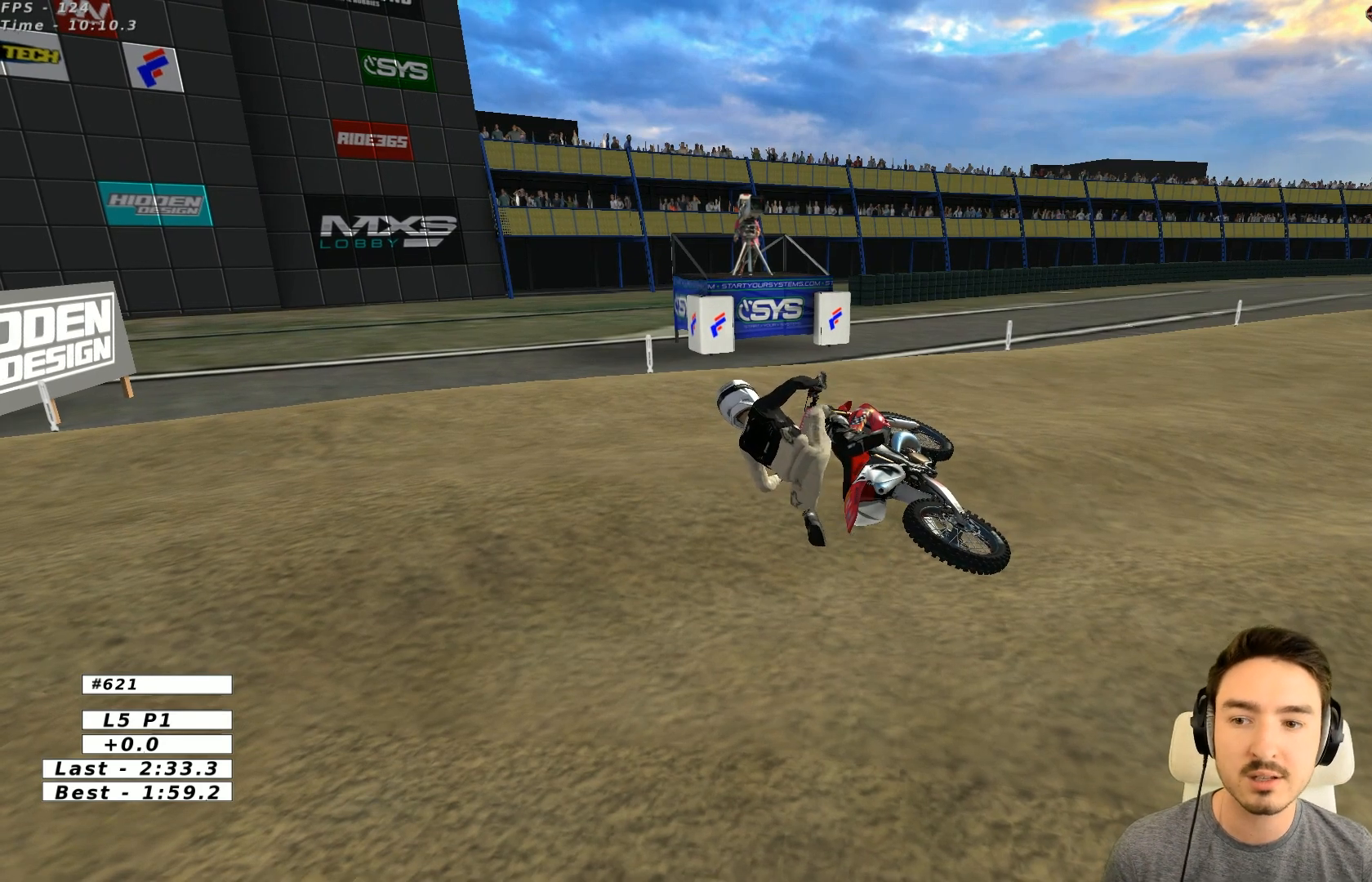
{"buttons": ["X", "Y"], "left_stick": "right", "events": [[300, "X", "down"]]}
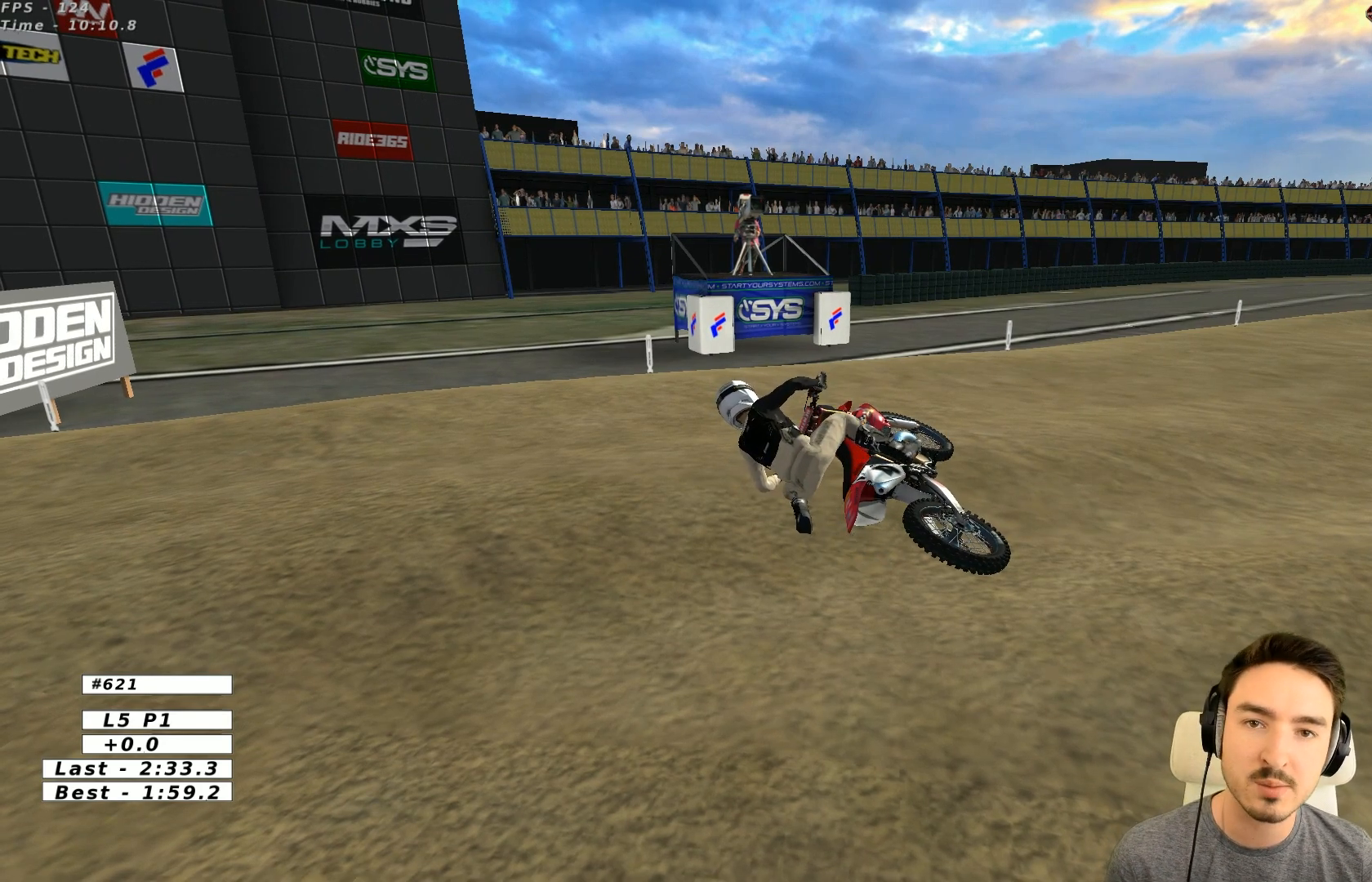
{"buttons": ["Y"], "left_stick": "right", "events": [[67, "X", "up"], [200, "X", "down"], [267, "X", "up"]]}
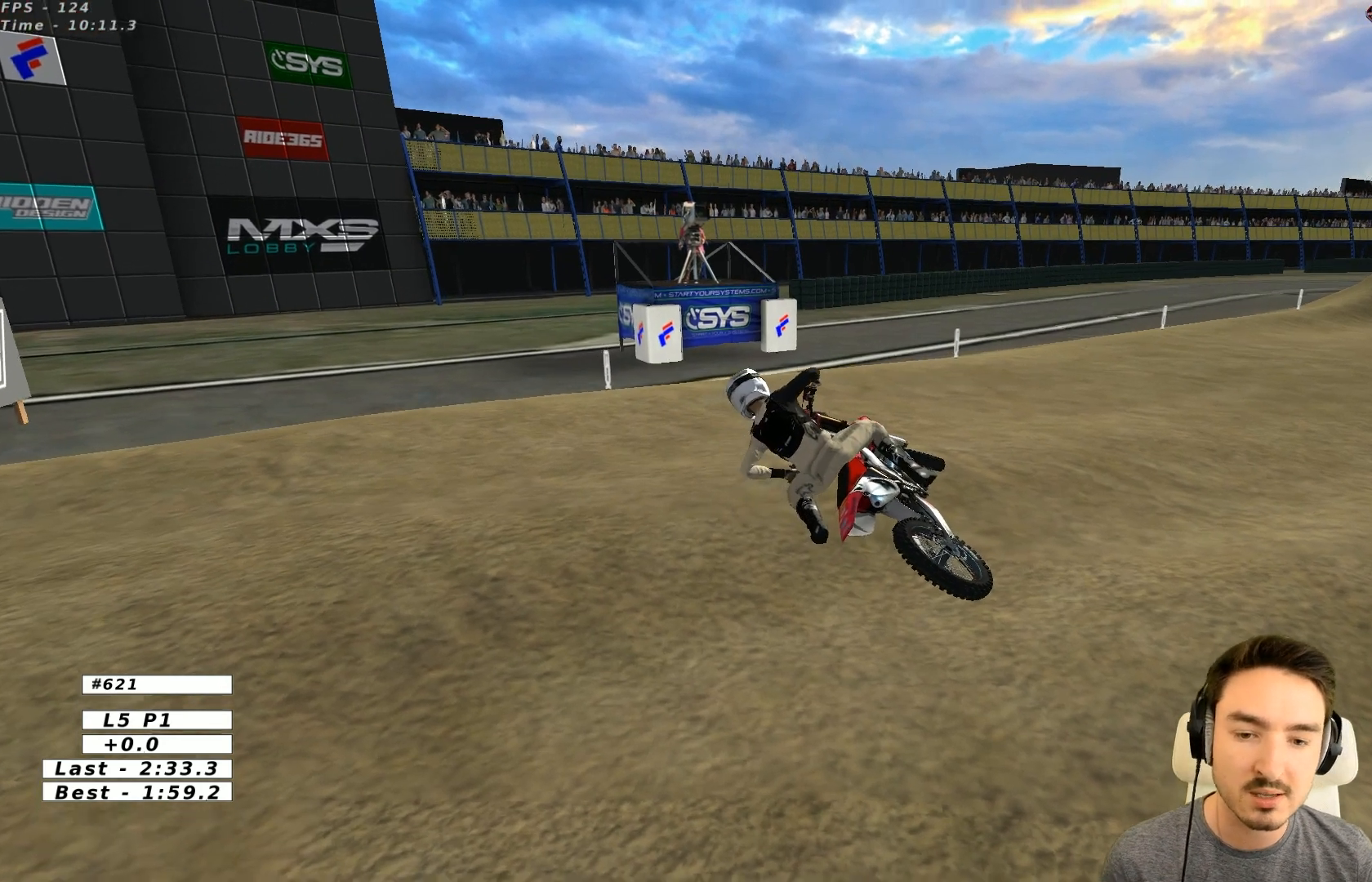
{"buttons": ["X", "Y"], "left_stick": "up-right", "events": [[17, "X", "down"], [117, "X", "up"], [267, "left_stick", "up-right"], [300, "X", "down"]]}
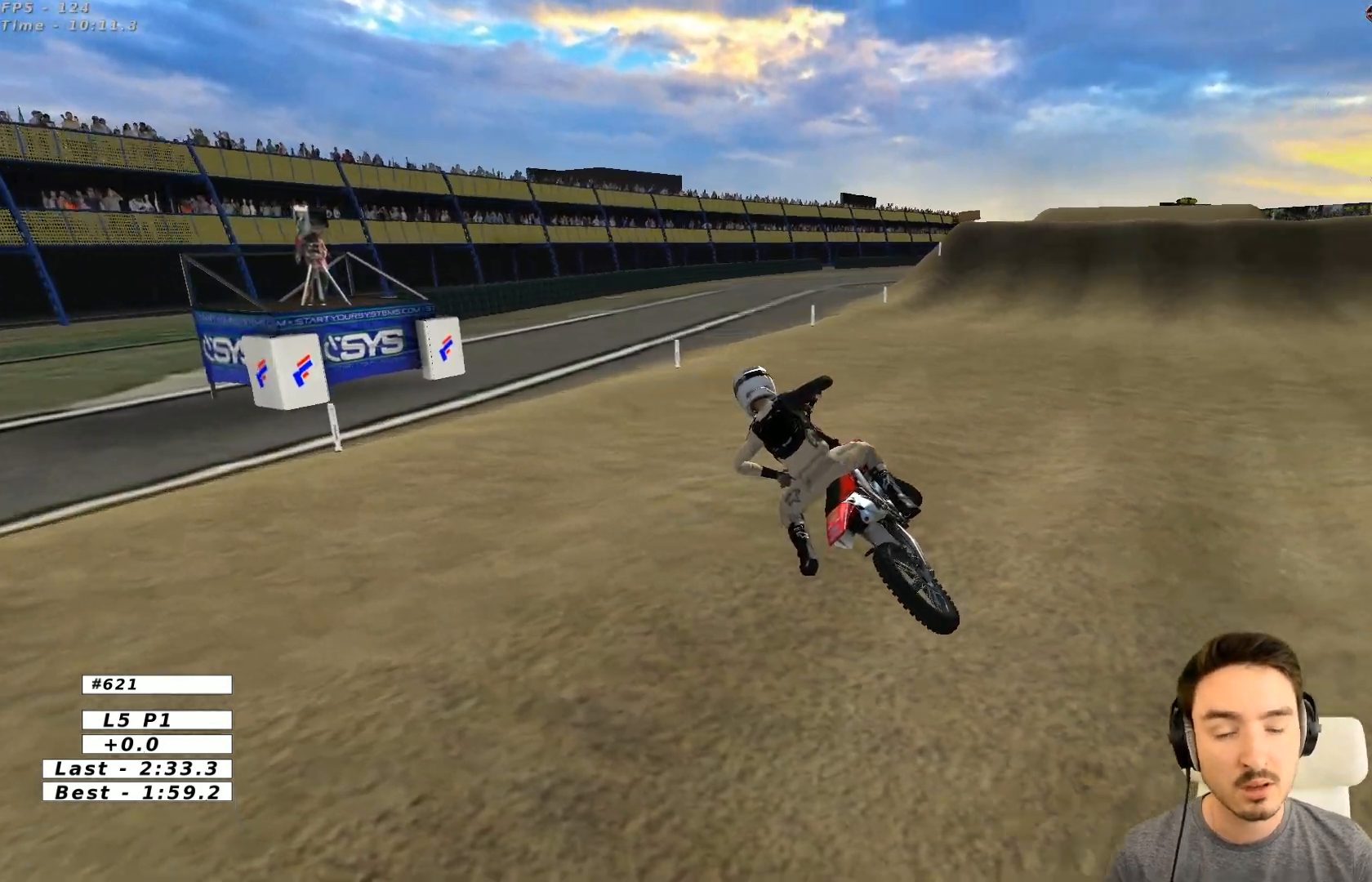
{"buttons": ["Y"], "left_stick": "up-right", "events": [[500, "X", "up"]]}
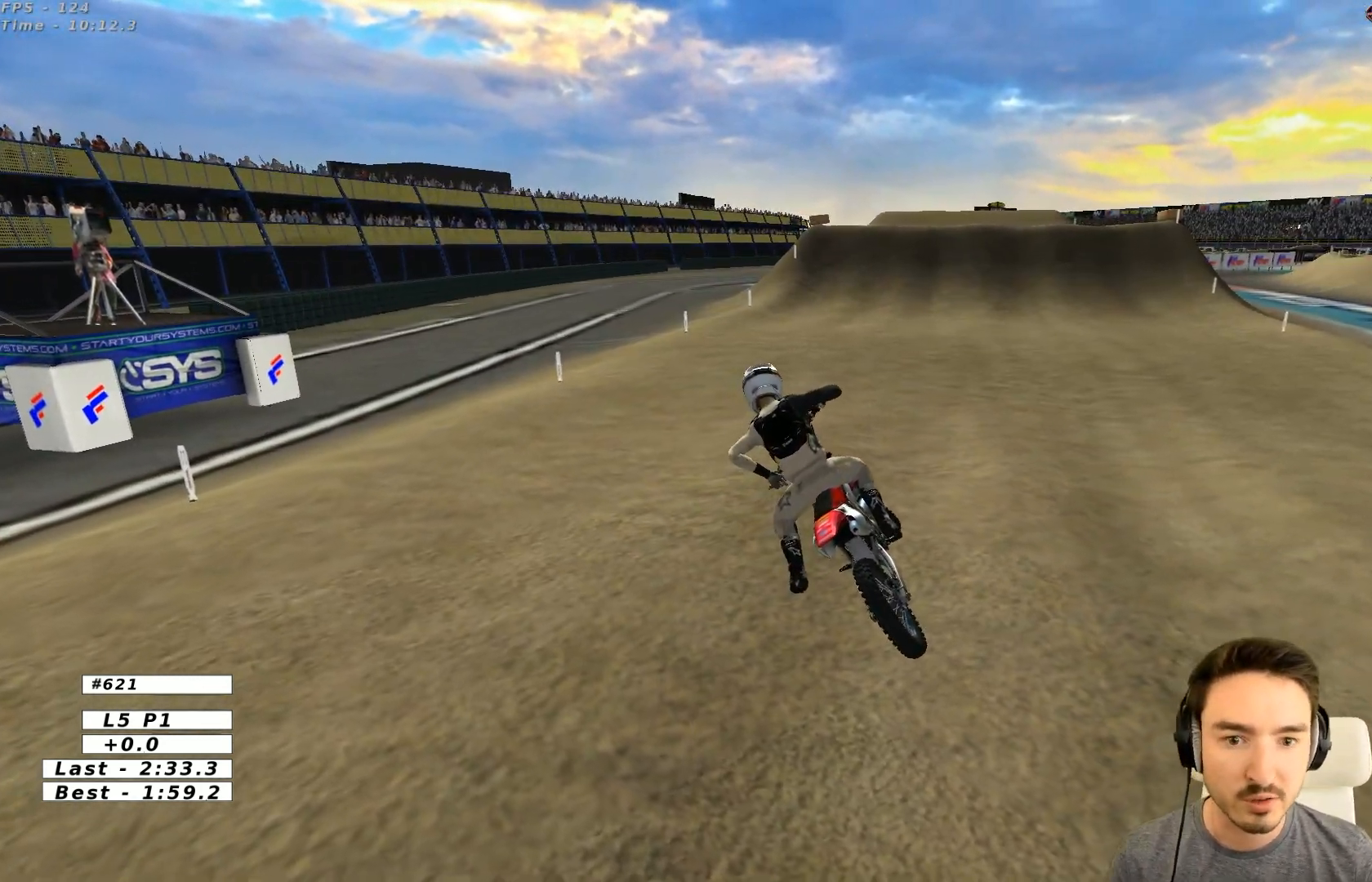
{"buttons": ["X", "Y", "R2"], "left_stick": "up-right", "events": [[200, "X", "down"], [200, "left_stick", "right"], [367, "R2", "down"], [500, "left_stick", "up-right"]]}
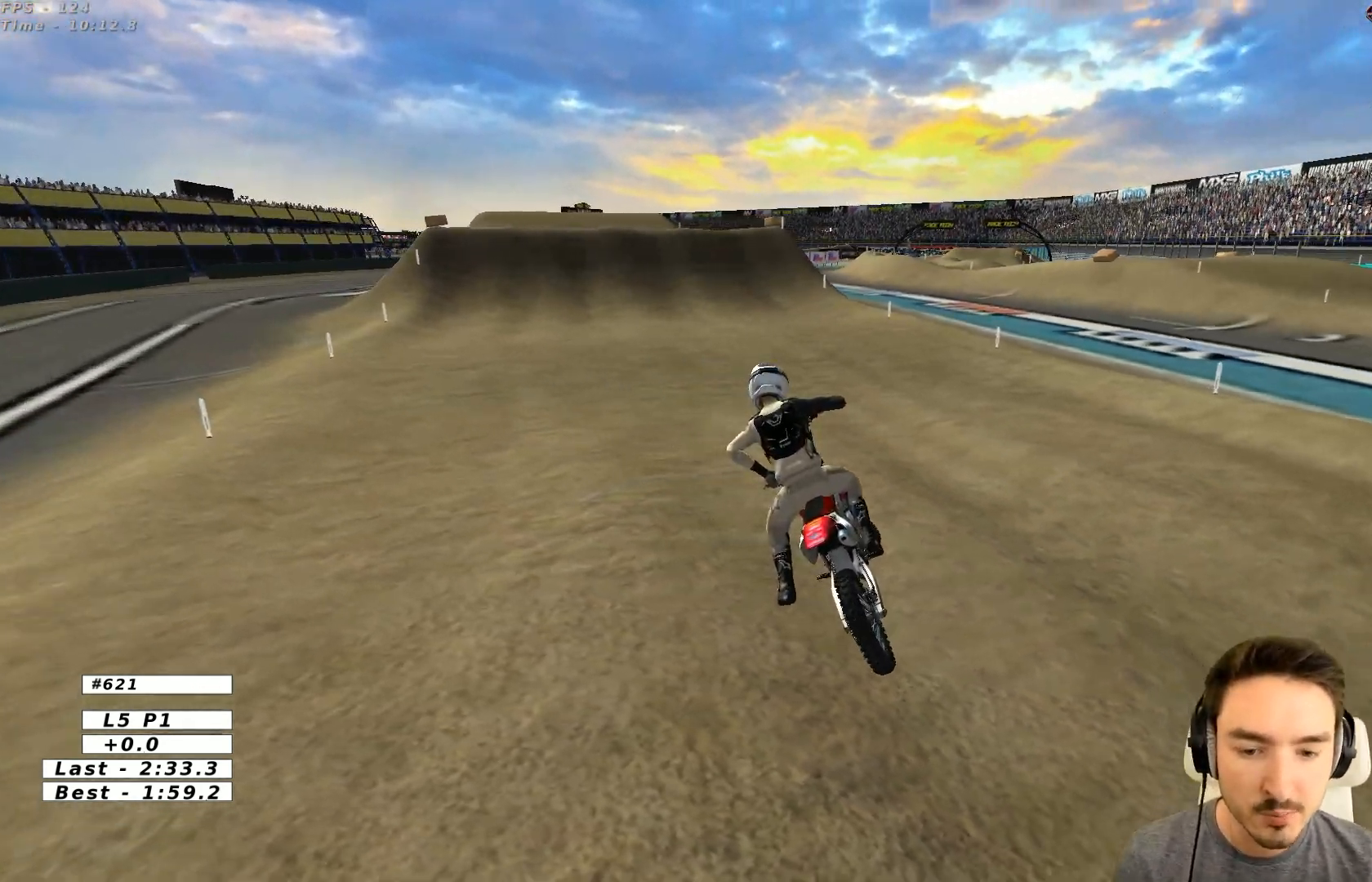
{"buttons": ["R2"], "left_stick": "up", "events": [[167, "left_stick", "up"], [267, "R1", "down"], [267, "X", "up"], [367, "Y", "up"], [467, "R1", "up"]]}
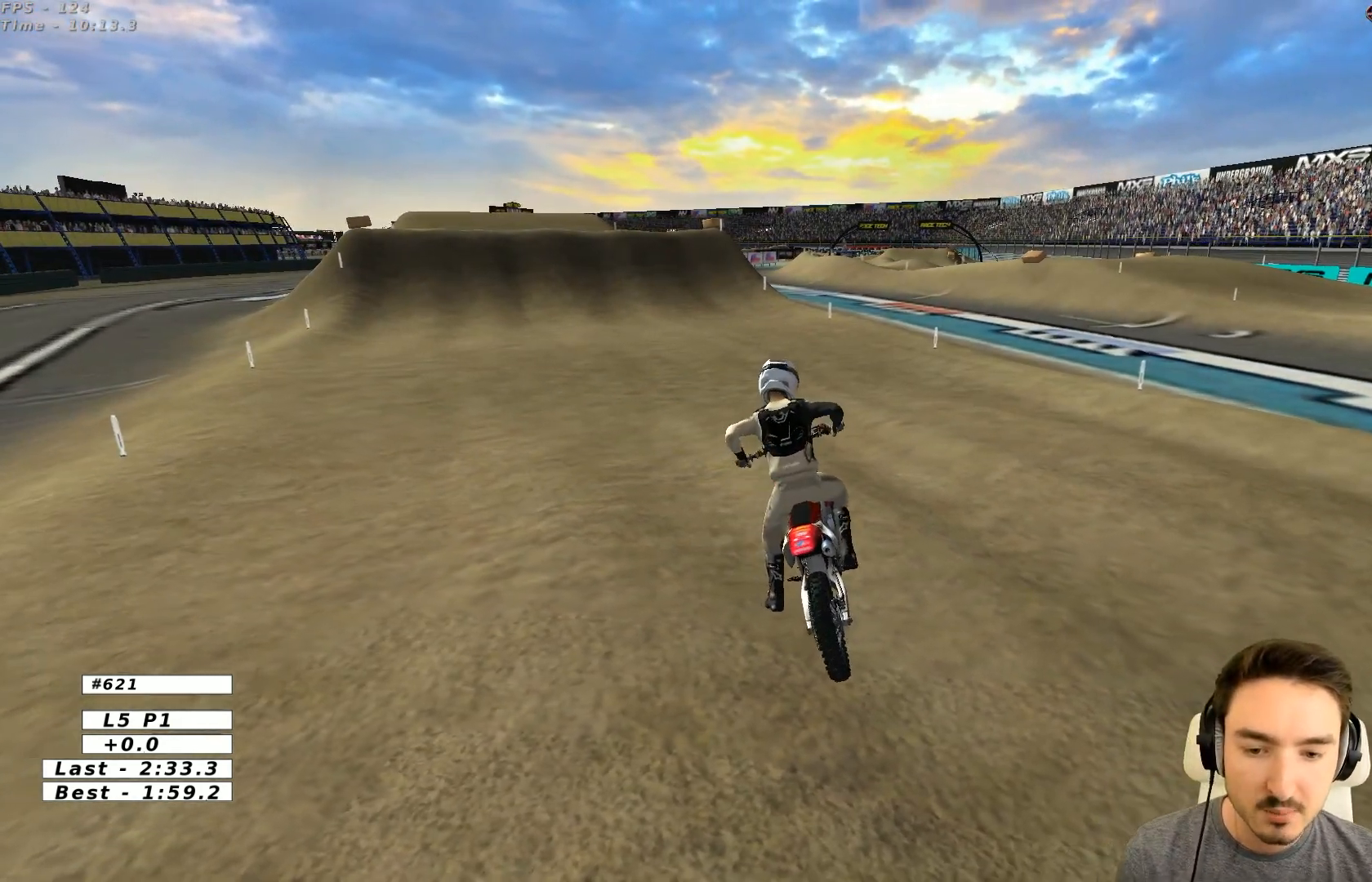
{"buttons": ["R2"], "left_stick": "up", "events": []}
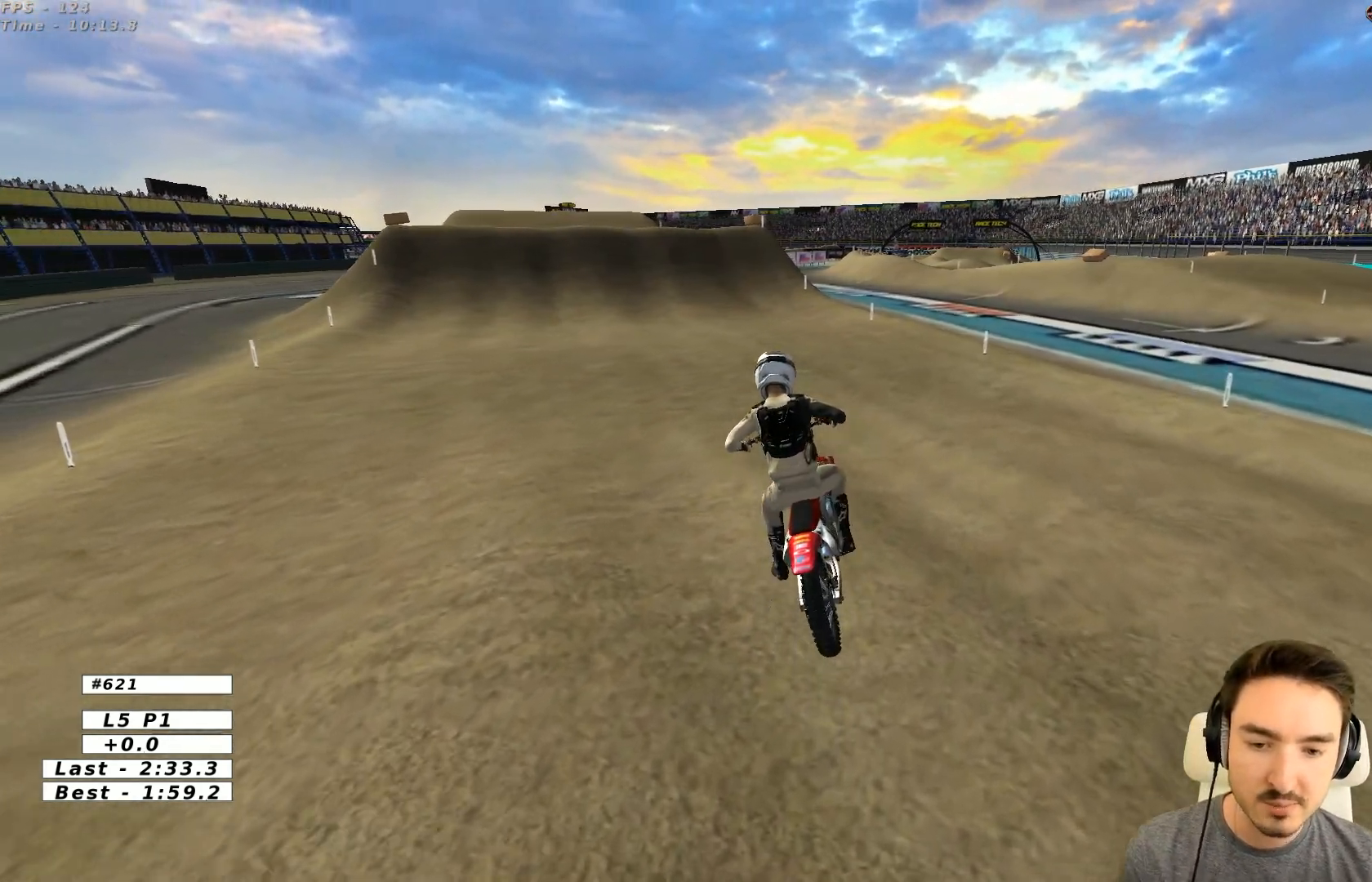
{"buttons": ["R2"], "left_stick": "up", "events": []}
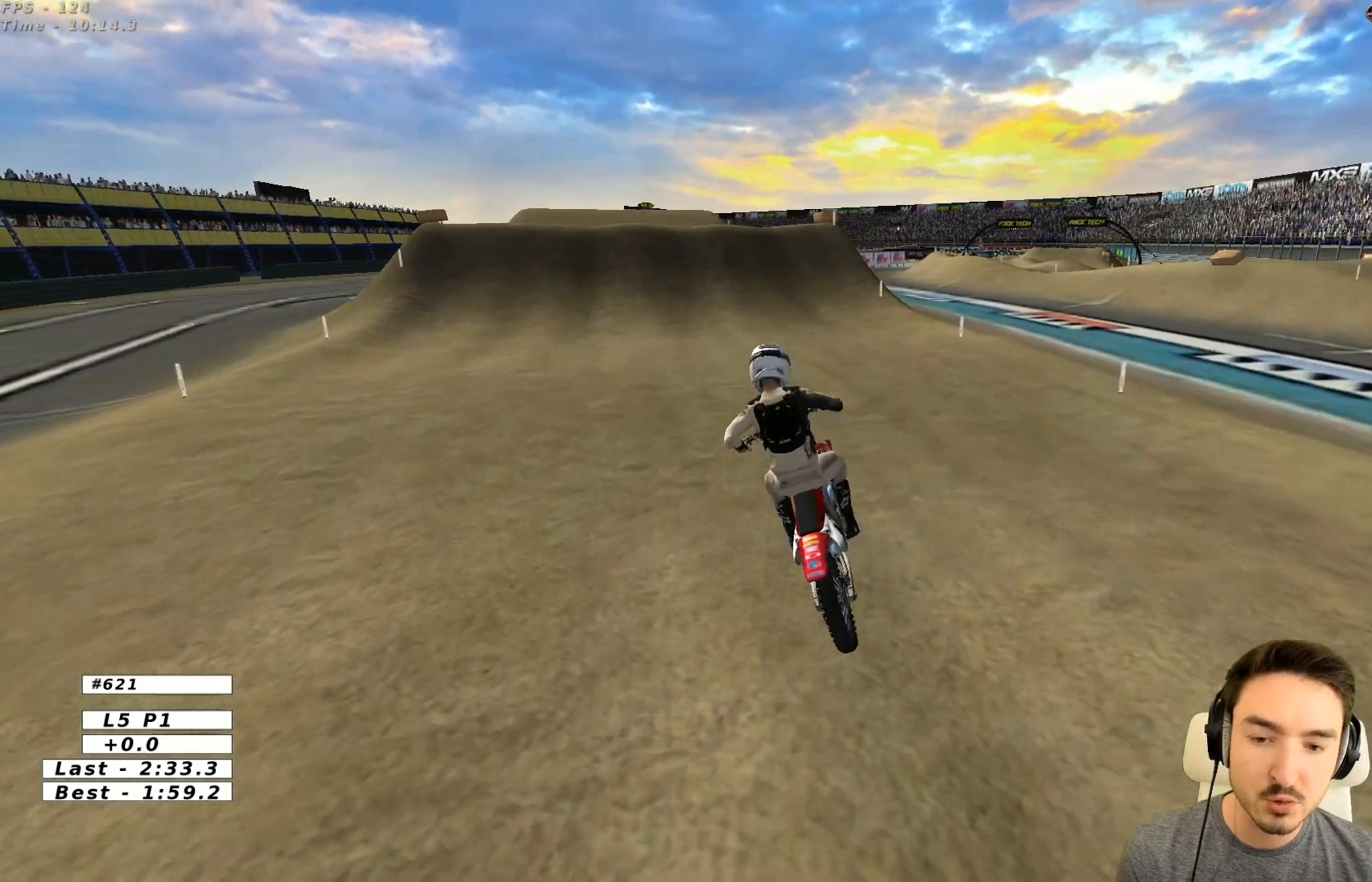
{"buttons": [], "left_stick": "up-right", "events": [[267, "left_stick", "up-right"], [467, "R2", "up"]]}
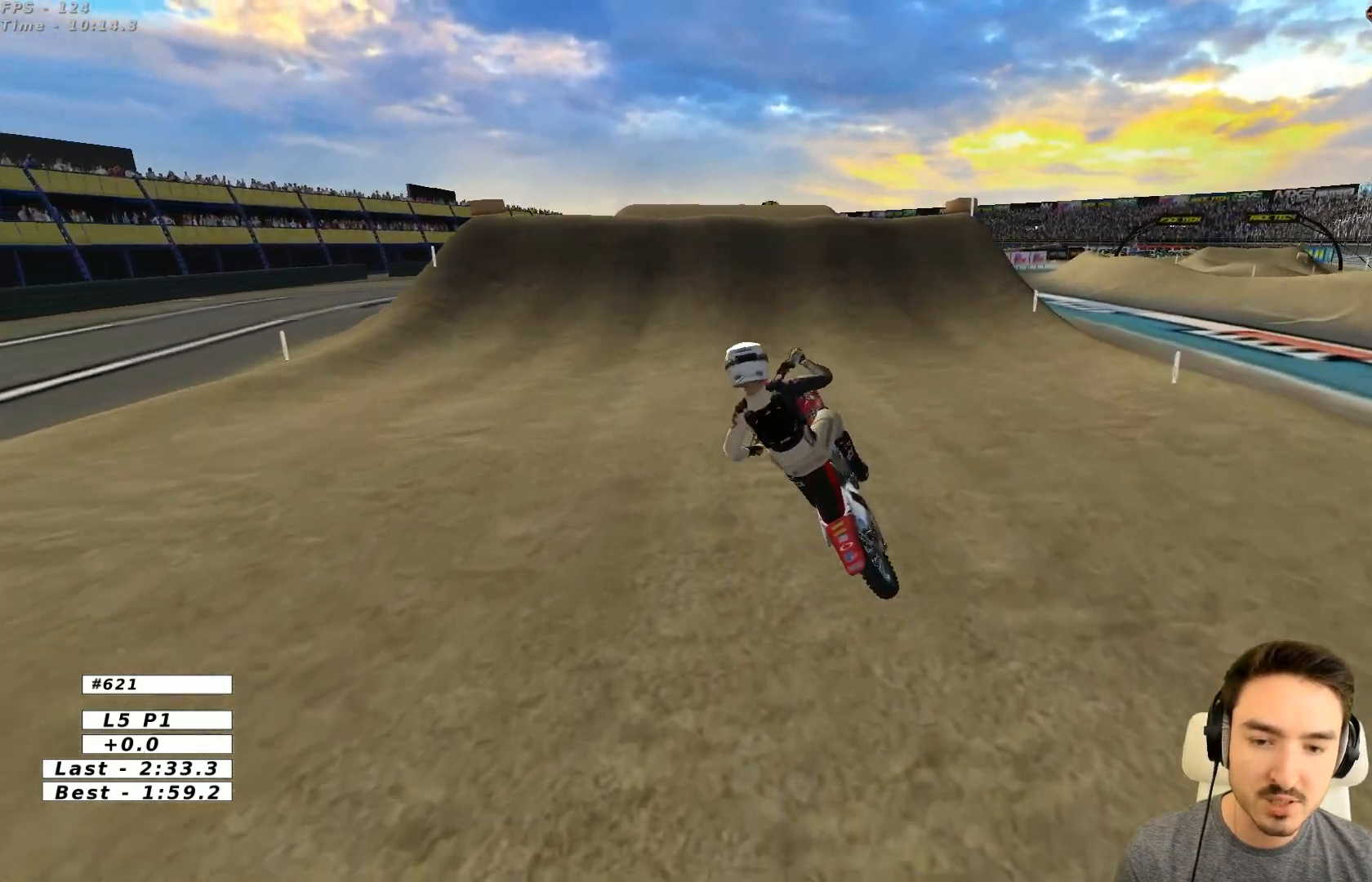
{"buttons": ["R2"], "left_stick": "up-right", "events": [[167, "A", "down"], [217, "A", "up"], [383, "R2", "down"]]}
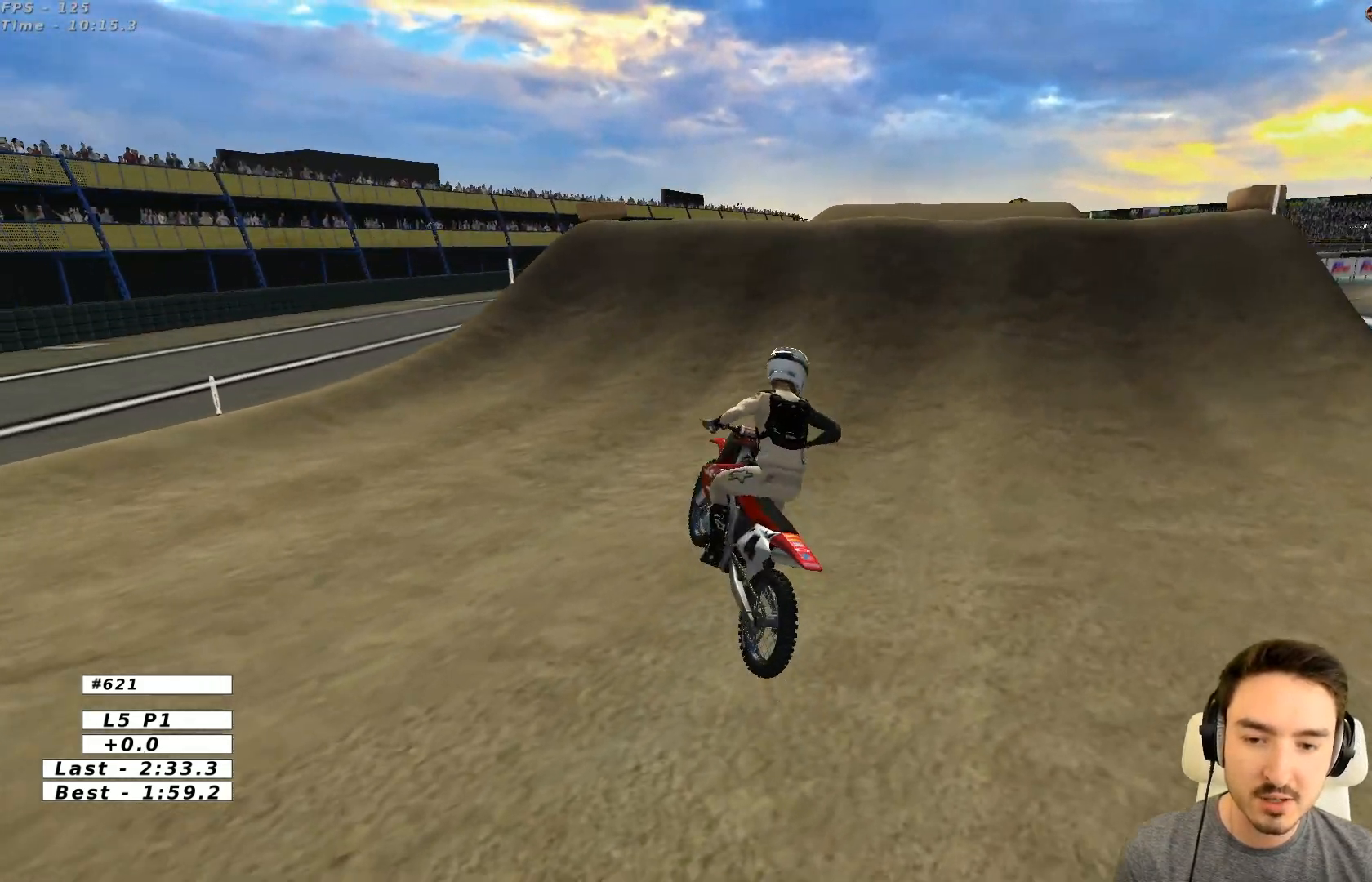
{"buttons": [], "left_stick": "left", "events": [[67, "R2", "up"], [167, "R2", "down"], [183, "left_stick", "center"], [317, "R2", "up"], [317, "left_stick", "left"]]}
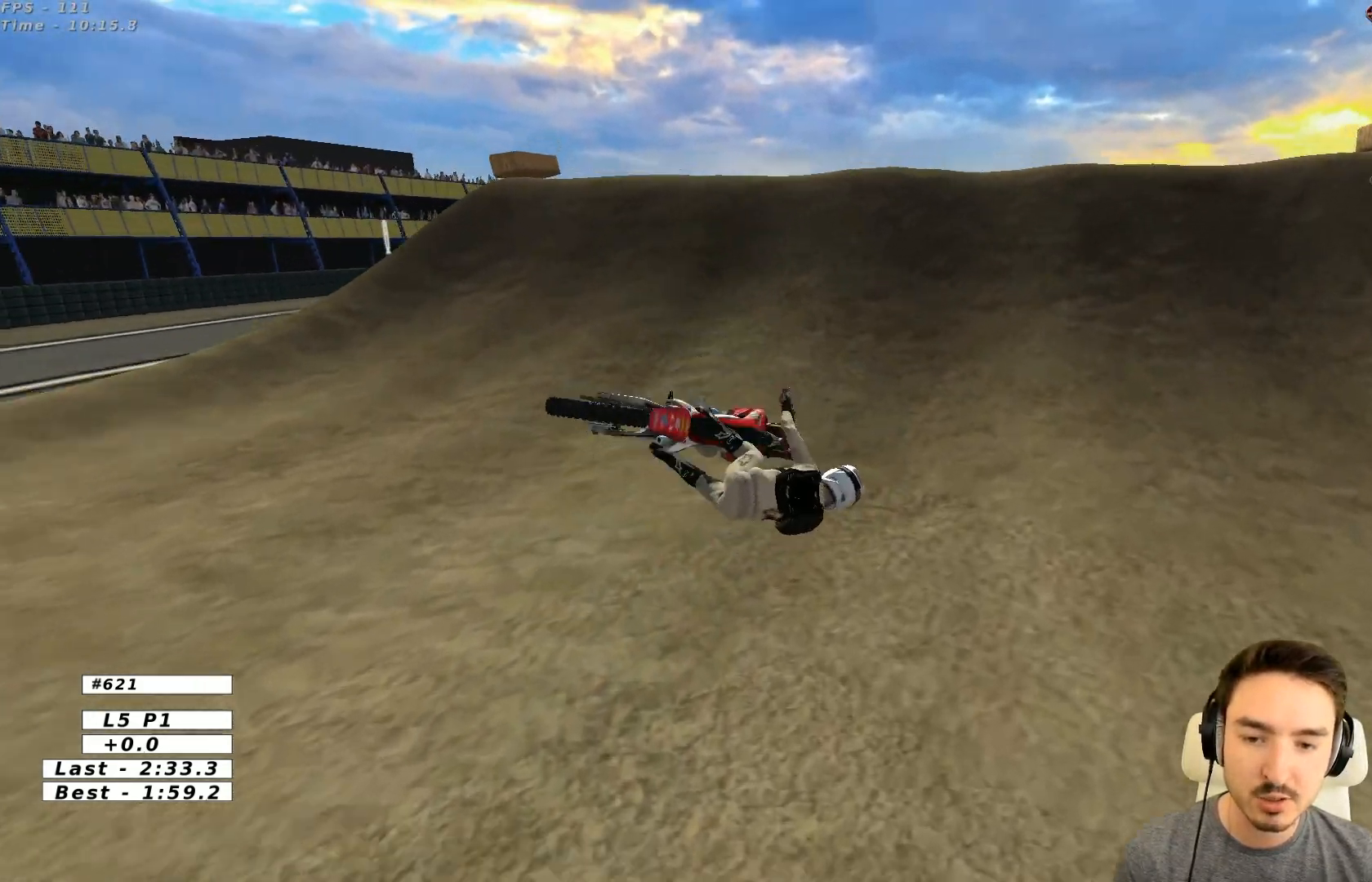
{"buttons": ["R2"], "left_stick": "center", "events": [[267, "left_stick", "center"], [367, "R2", "down"]]}
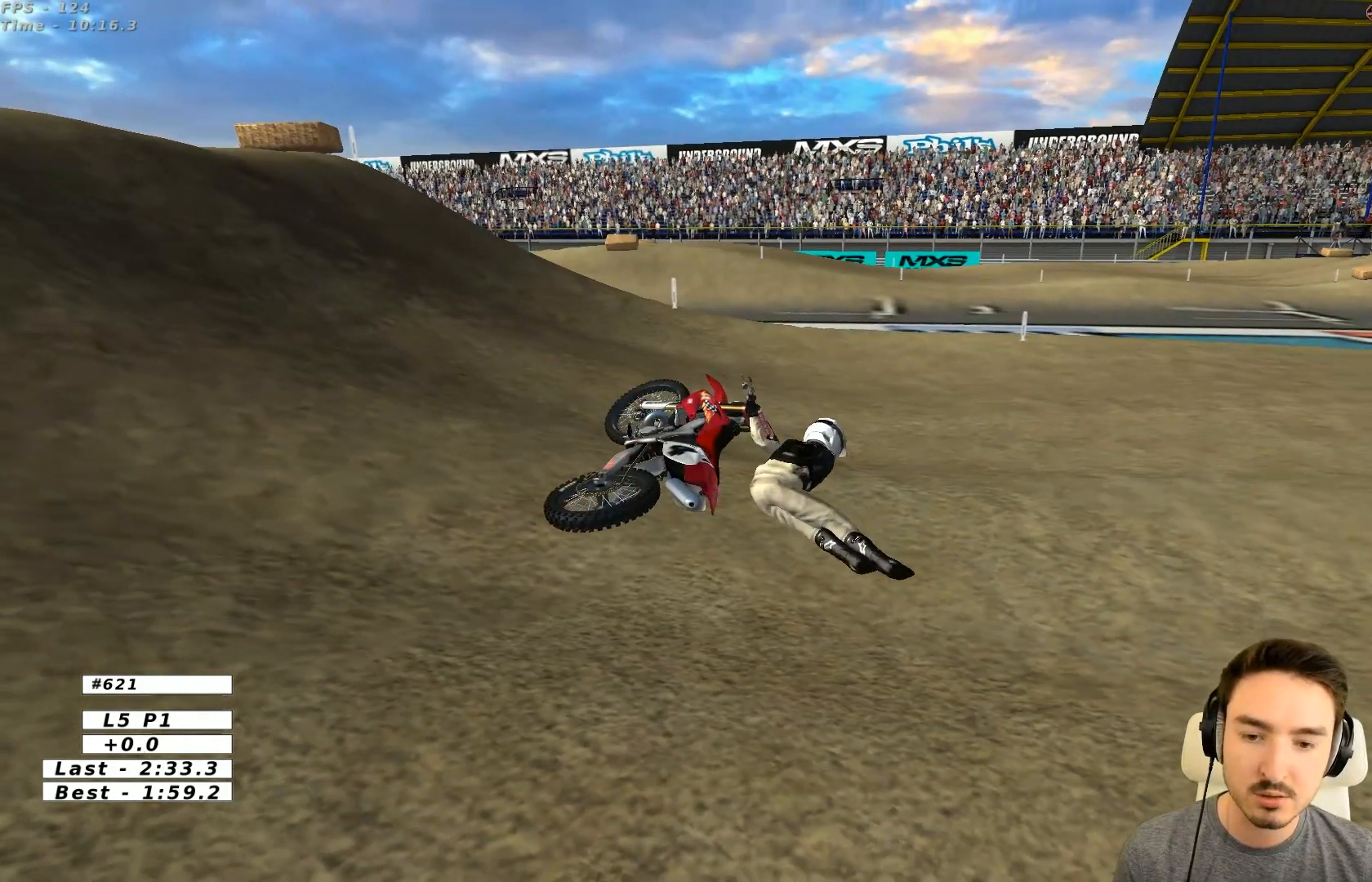
{"buttons": ["R2"], "left_stick": "center", "events": []}